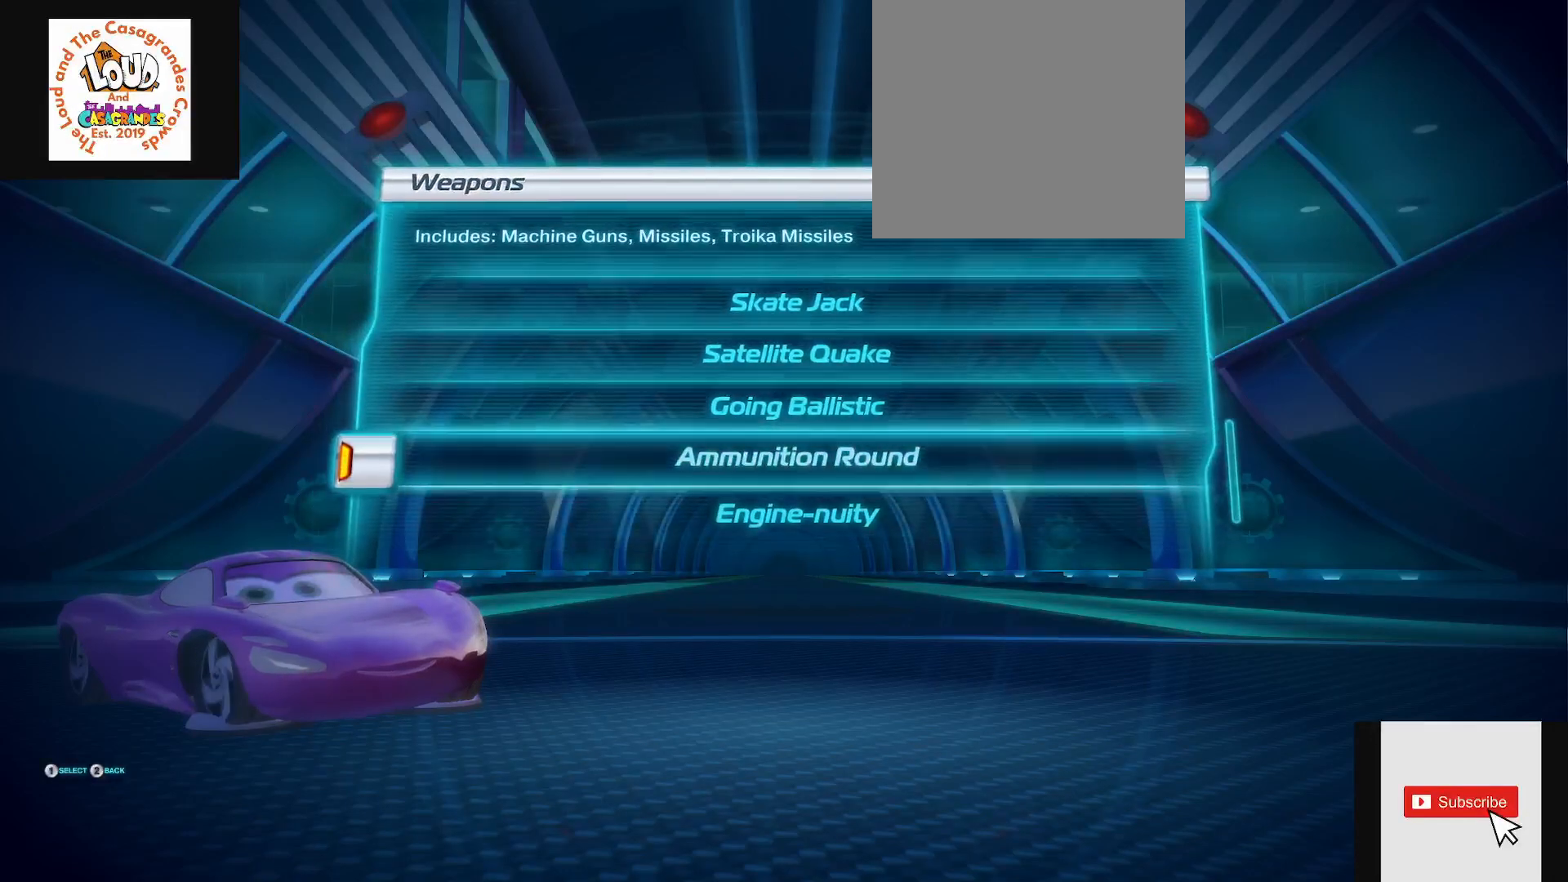
Gameplay with a controller (Xbox layout); each line is a JSON object with the inputs held at the frame after it. "events" lists button and stick changes between this image and that frame as [ms after this image, input, new state], when the widget could be followed in between.
{"buttons": [], "left_stick": "center", "right_stick": "center", "events": [[66, "DPAD_UP", "up"], [317, "A", "down"], [350, "A", "up"]]}
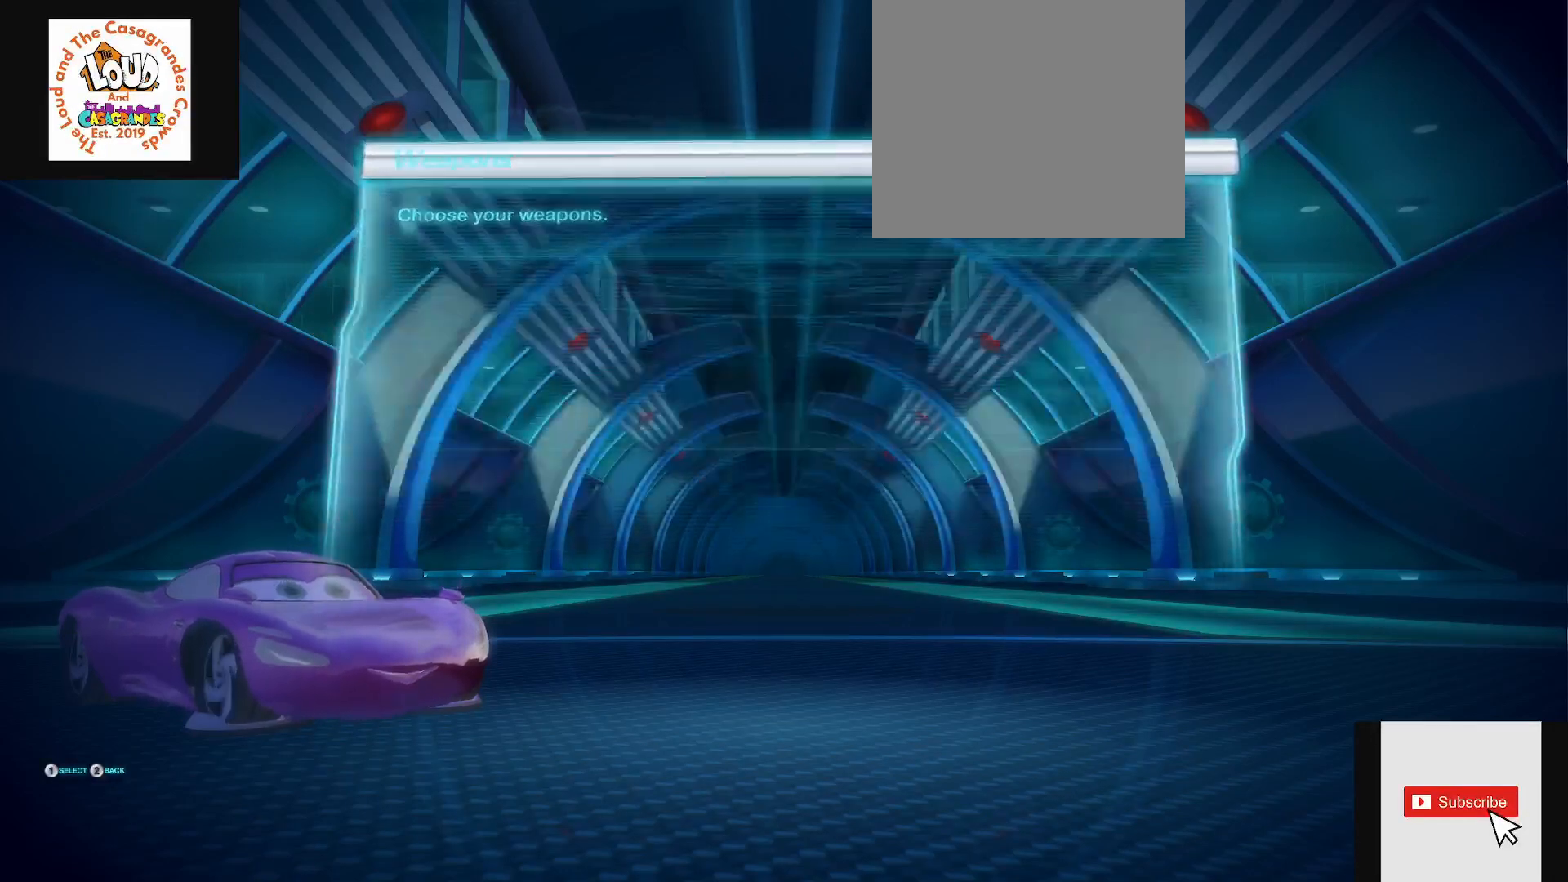
{"buttons": [], "left_stick": "center", "right_stick": "center", "events": []}
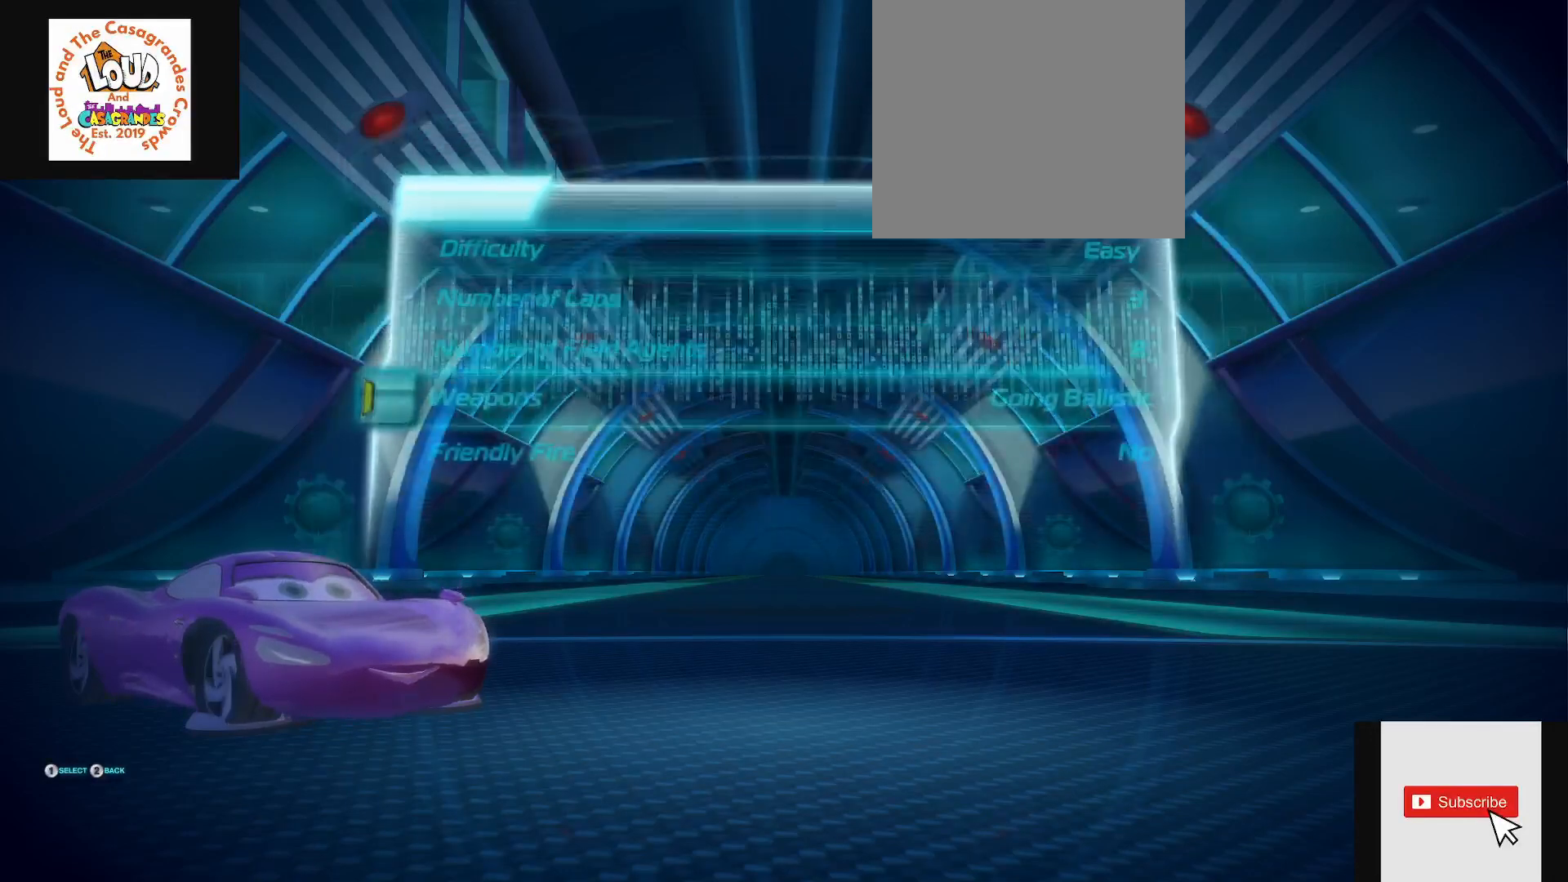
{"buttons": [], "left_stick": "center", "right_stick": "center", "events": []}
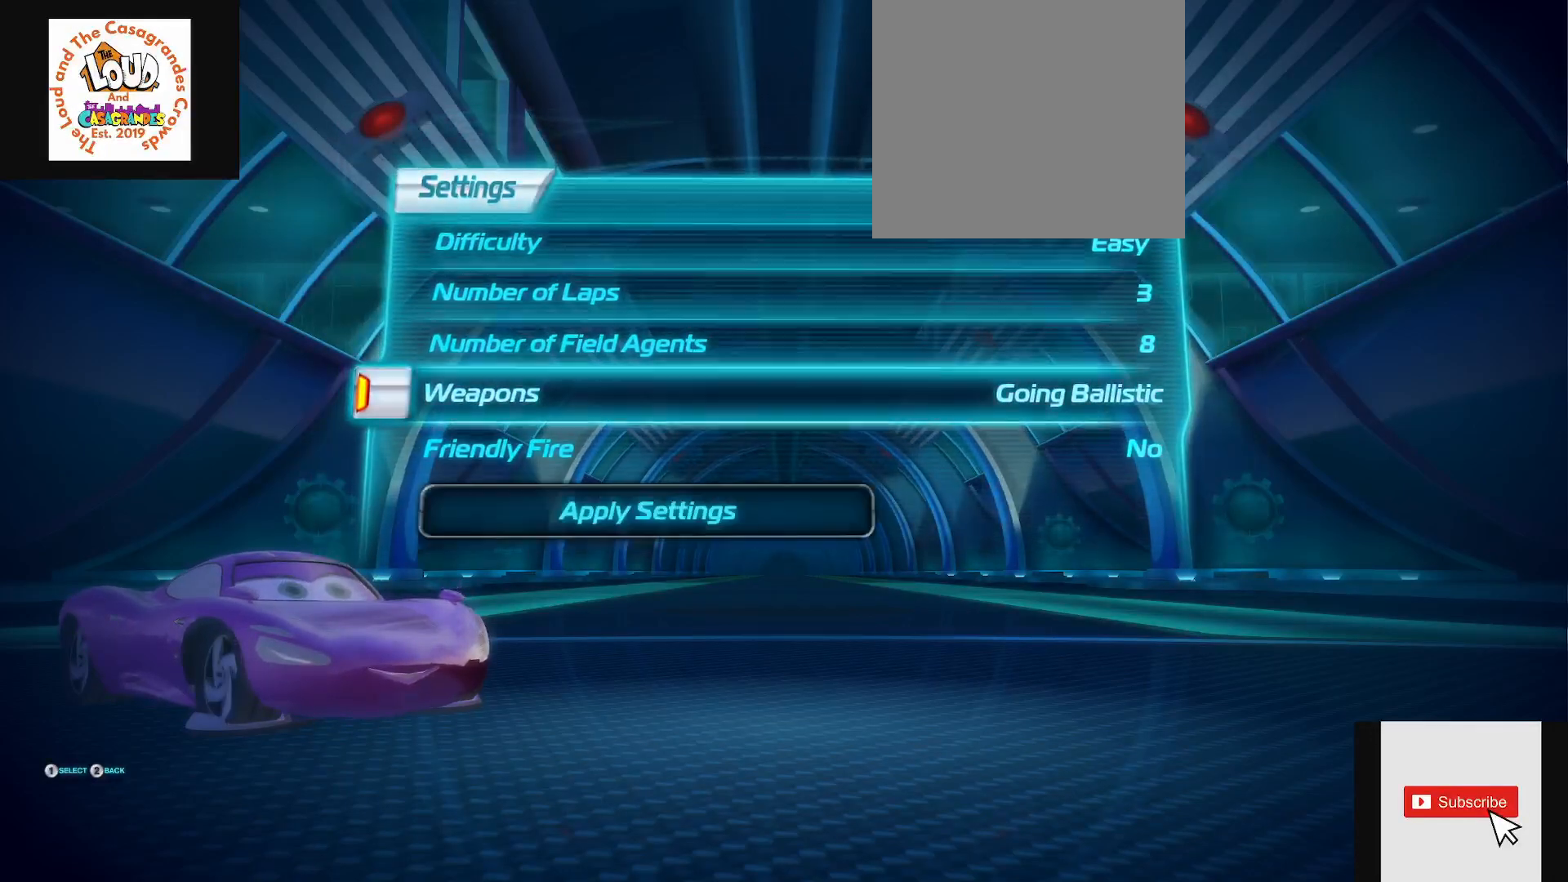
{"buttons": [], "left_stick": "center", "right_stick": "center", "events": []}
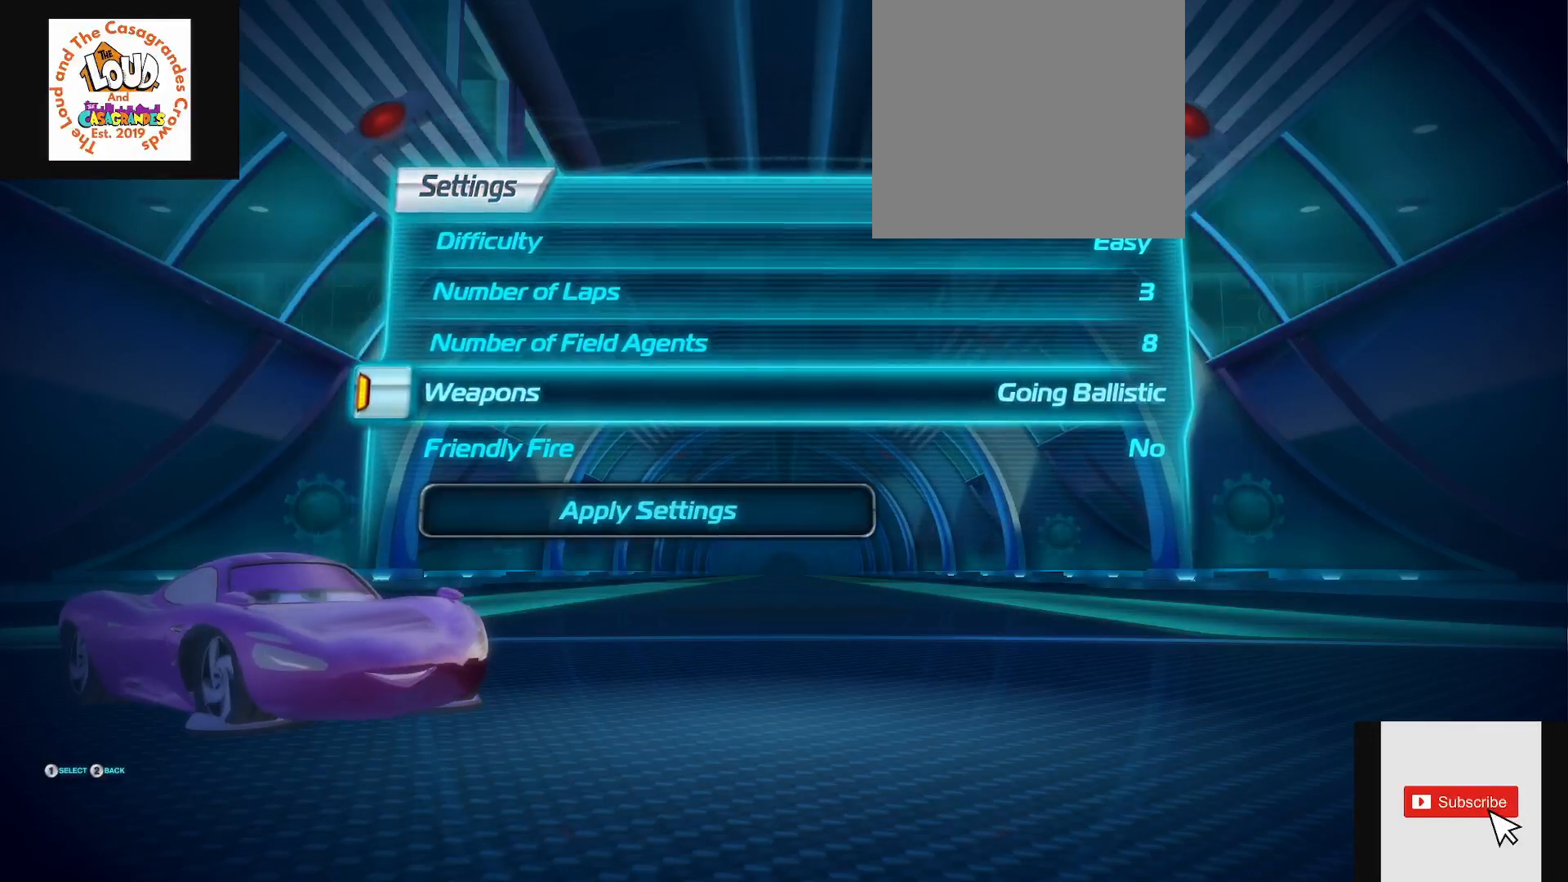
{"buttons": [], "left_stick": "center", "right_stick": "center", "events": []}
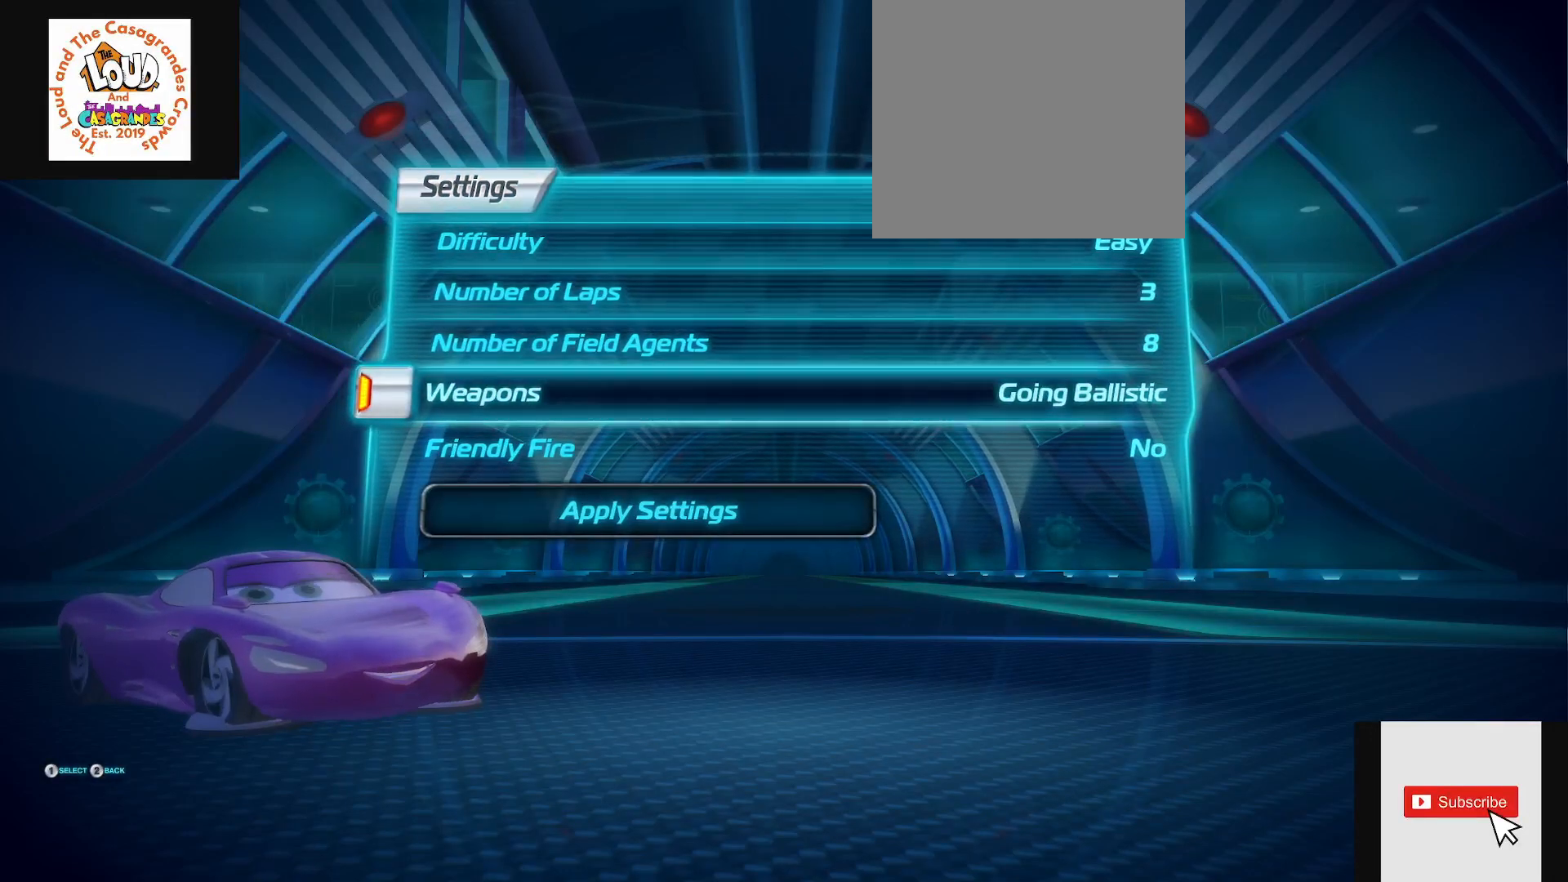
{"buttons": [], "left_stick": "center", "right_stick": "center", "events": [[17, "DPAD_DOWN", "down"], [100, "DPAD_DOWN", "up"]]}
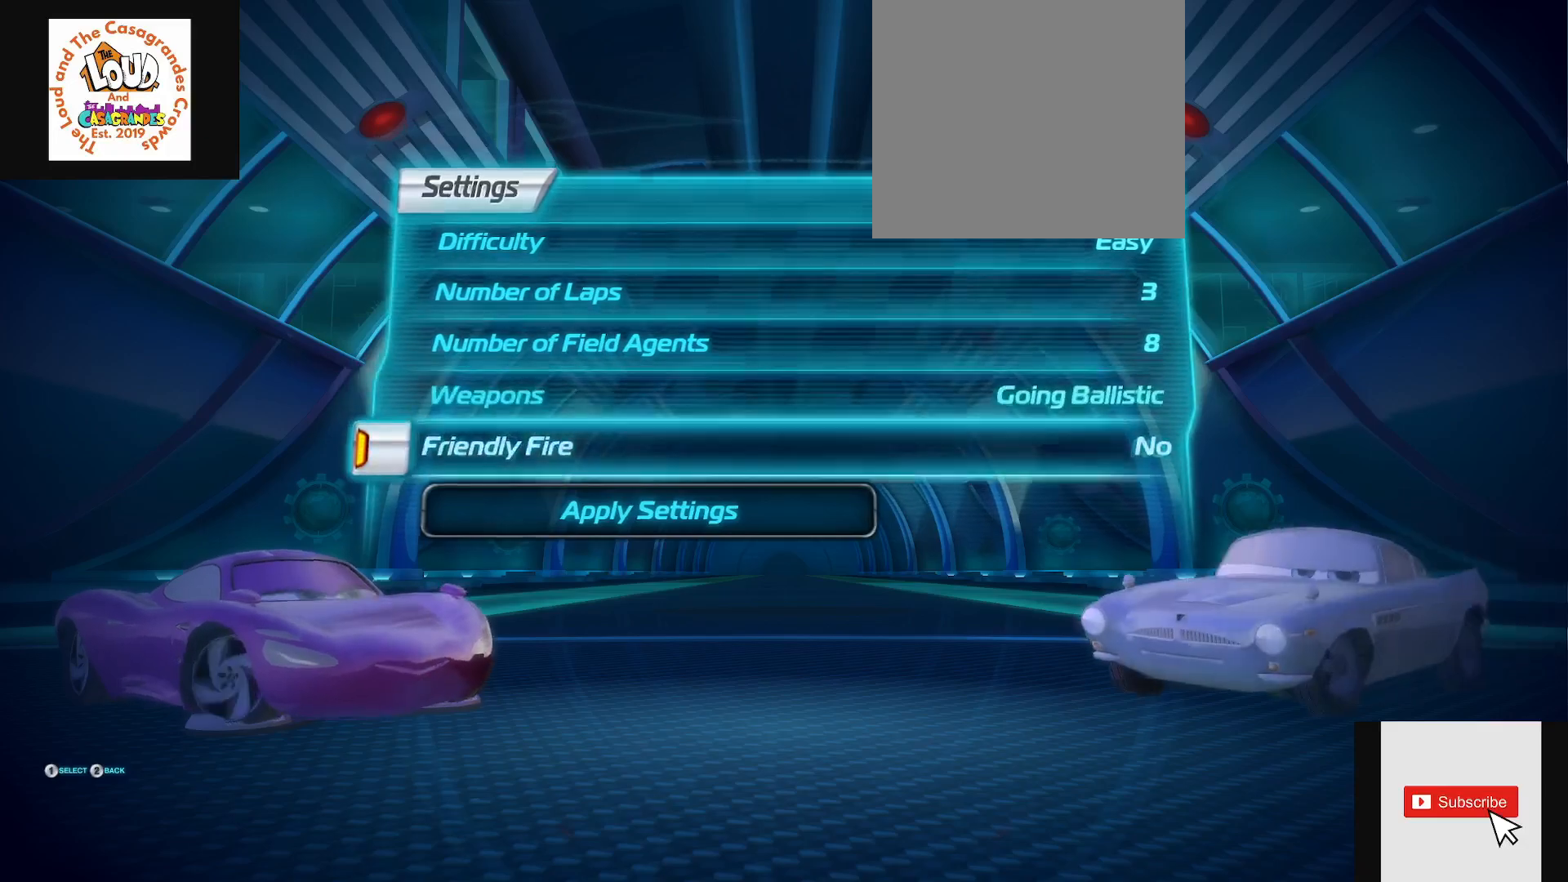
{"buttons": [], "left_stick": "center", "right_stick": "center", "events": [[117, "DPAD_DOWN", "down"], [200, "DPAD_DOWN", "up"]]}
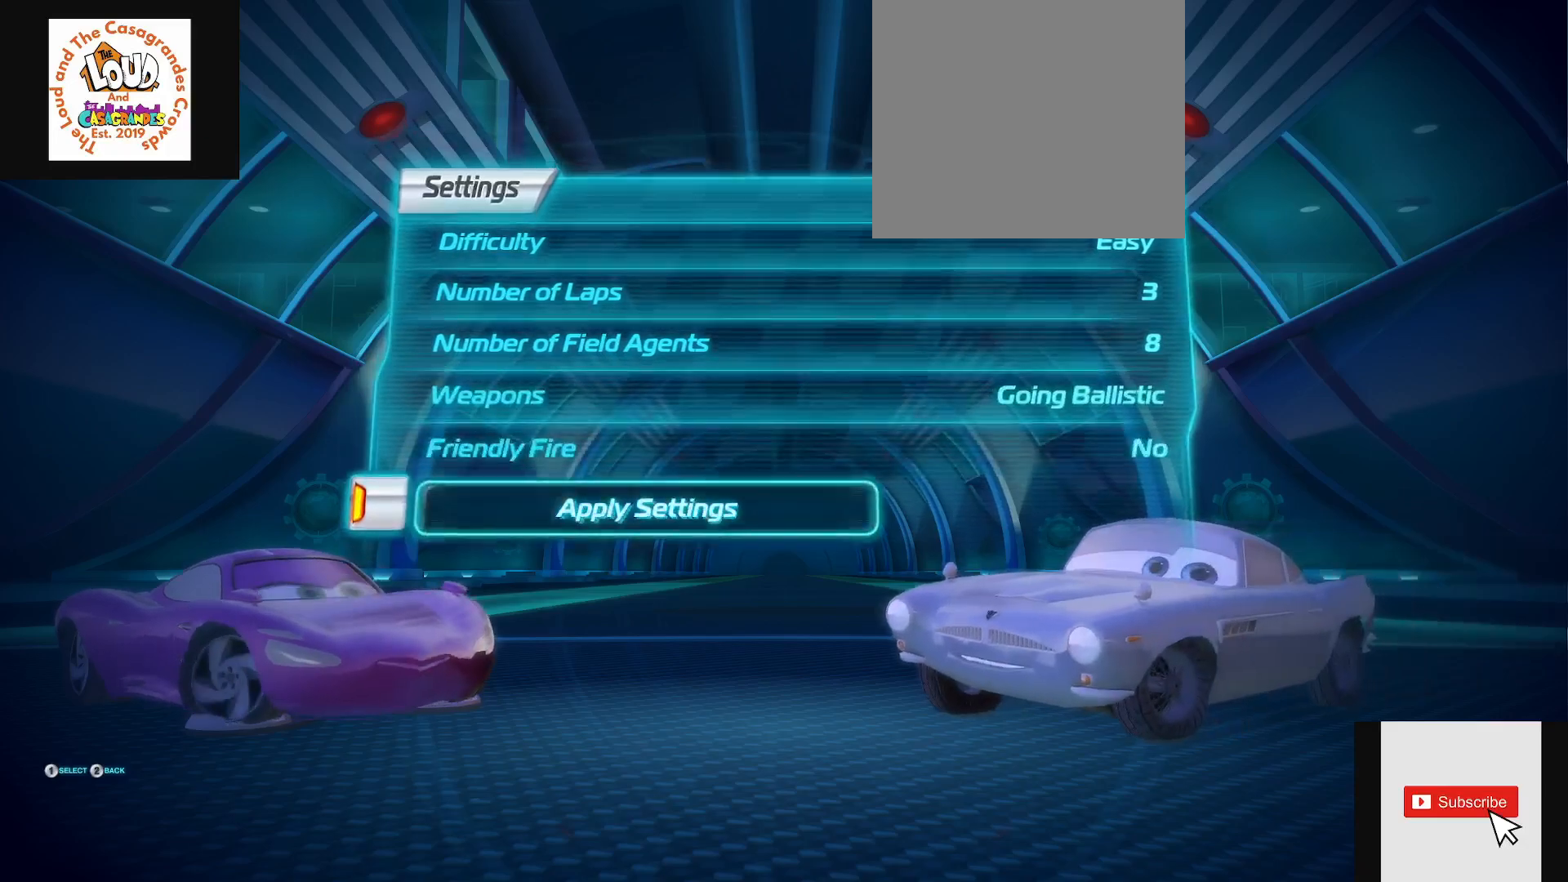
{"buttons": [], "left_stick": "center", "right_stick": "center", "events": []}
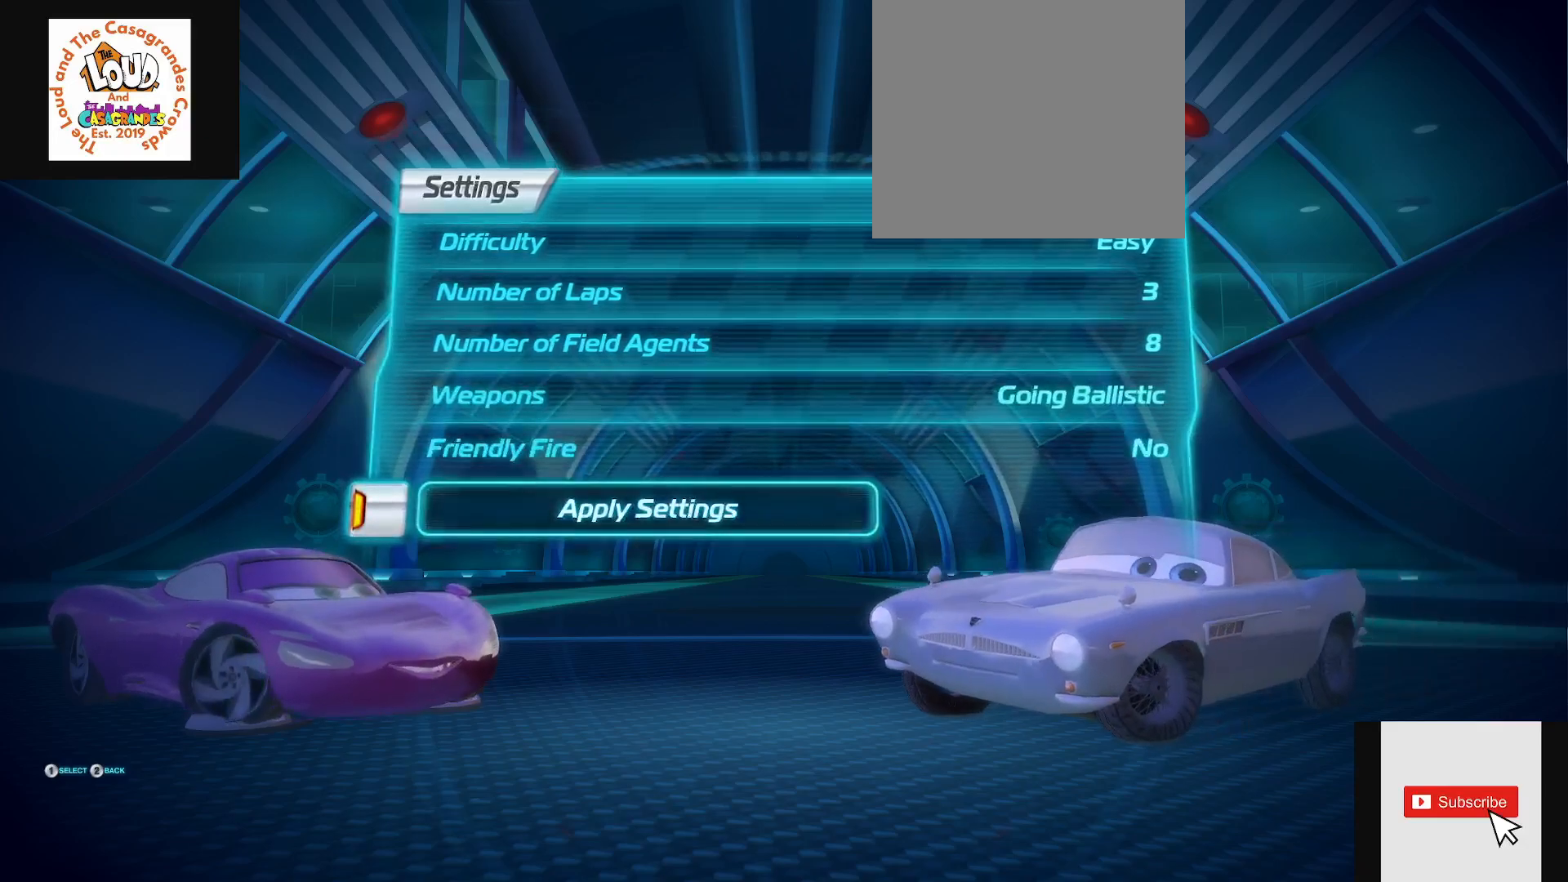
{"buttons": [], "left_stick": "center", "right_stick": "center", "events": []}
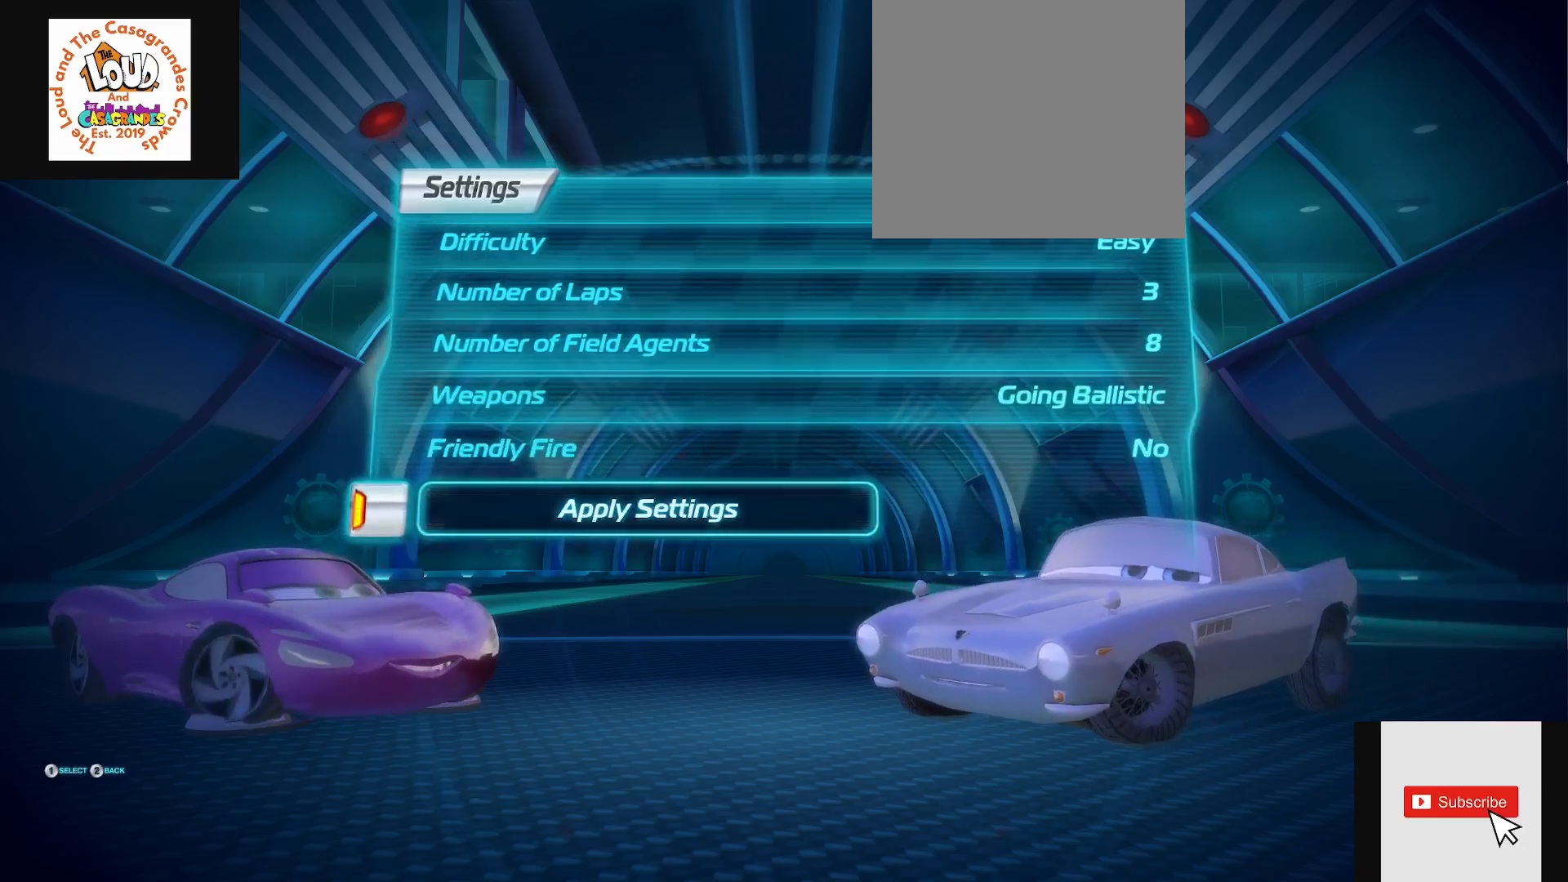
{"buttons": [], "left_stick": "center", "right_stick": "center", "events": []}
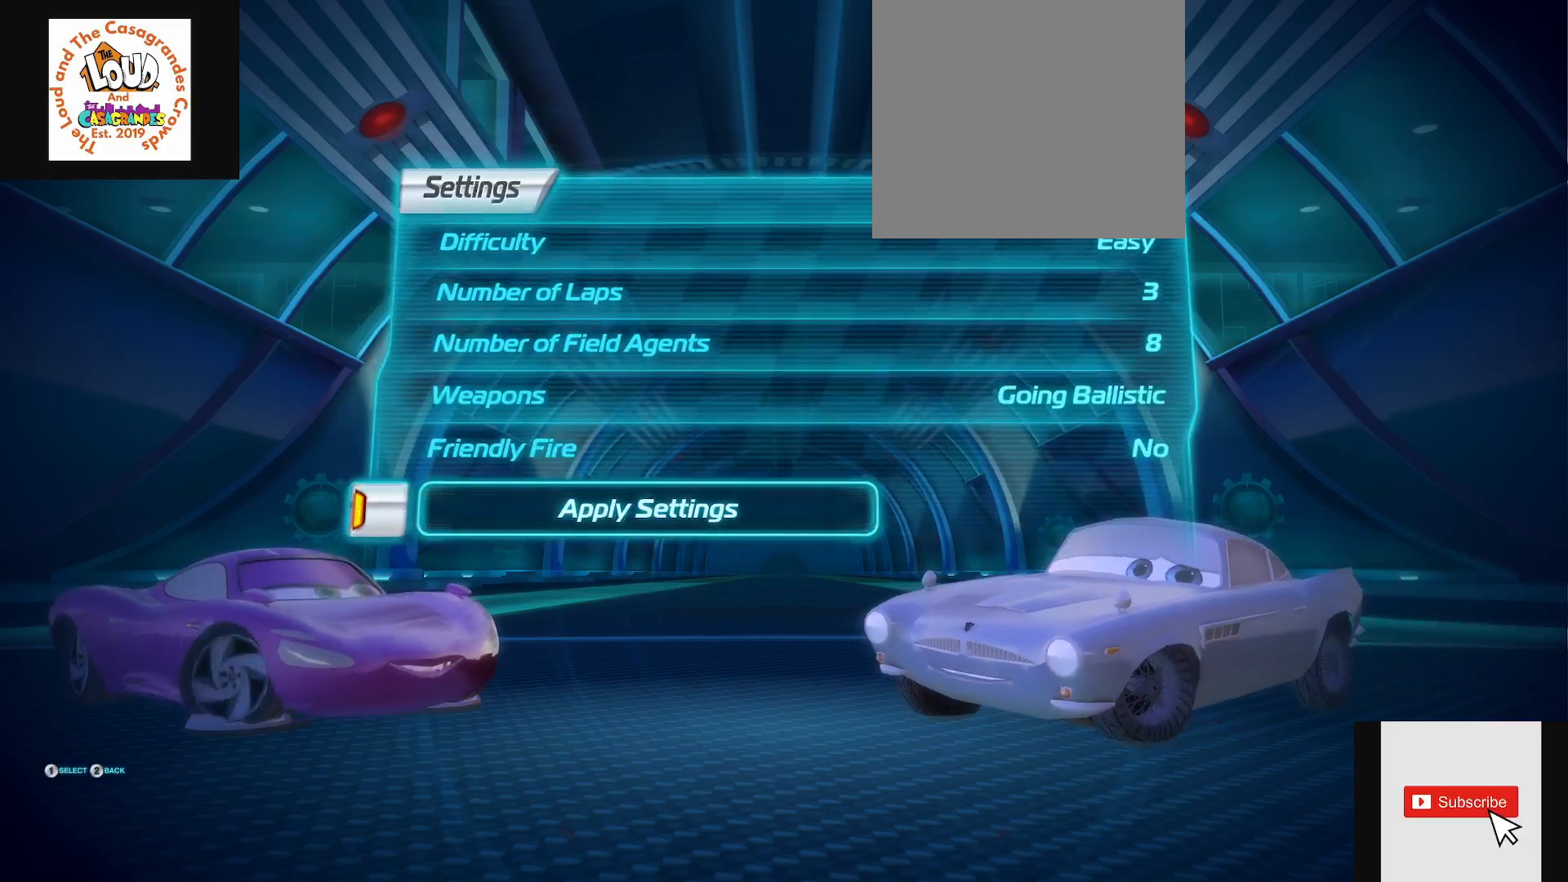
{"buttons": [], "left_stick": "center", "right_stick": "center", "events": [[183, "A", "down"], [283, "A", "up"]]}
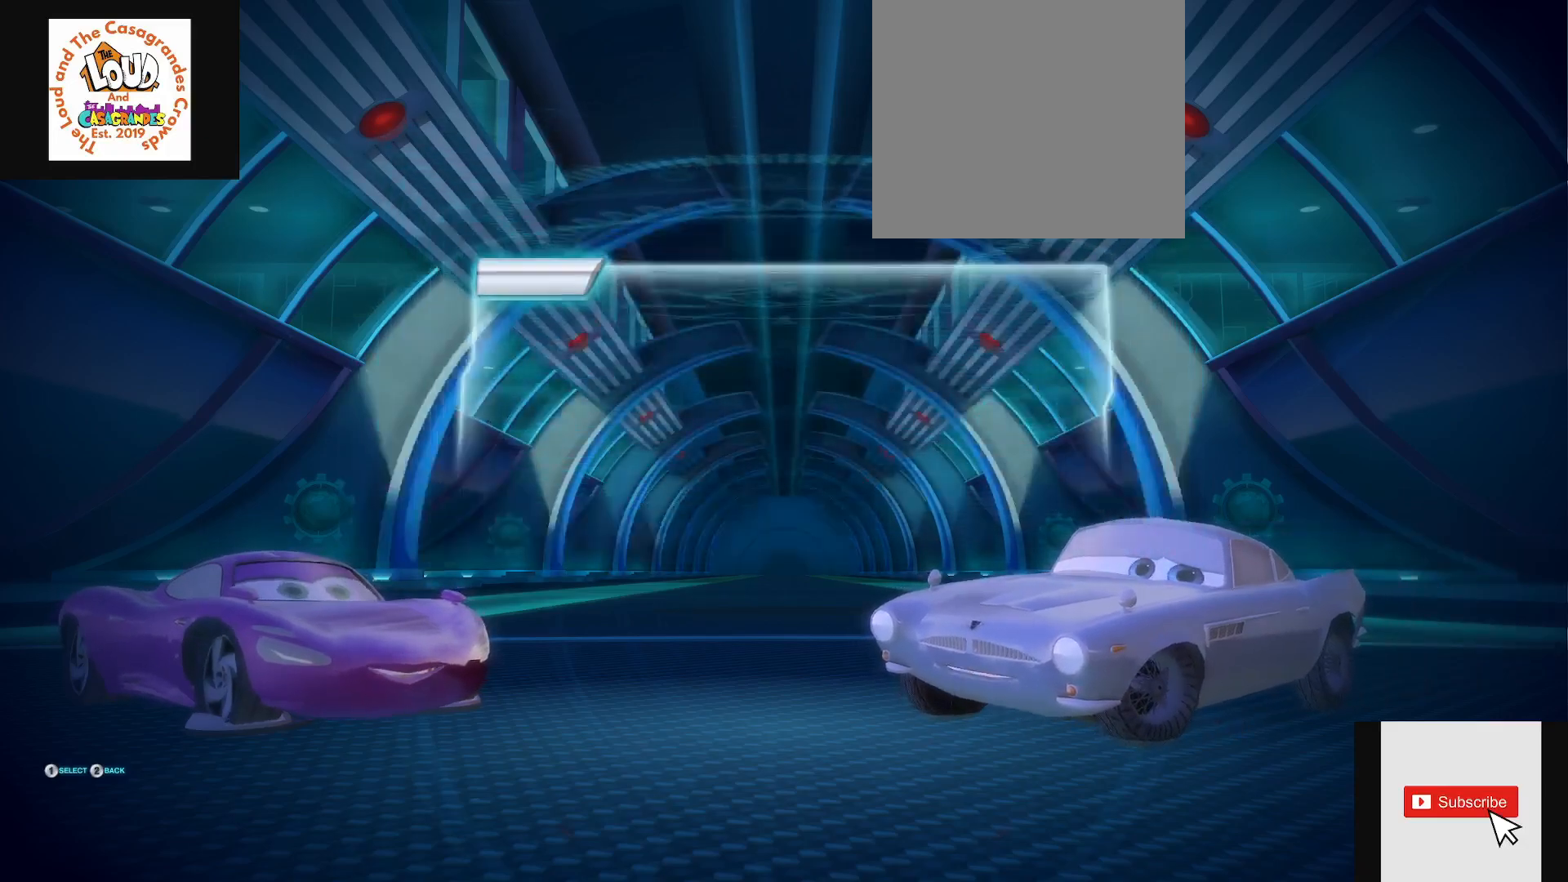
{"buttons": [], "left_stick": "center", "right_stick": "center", "events": []}
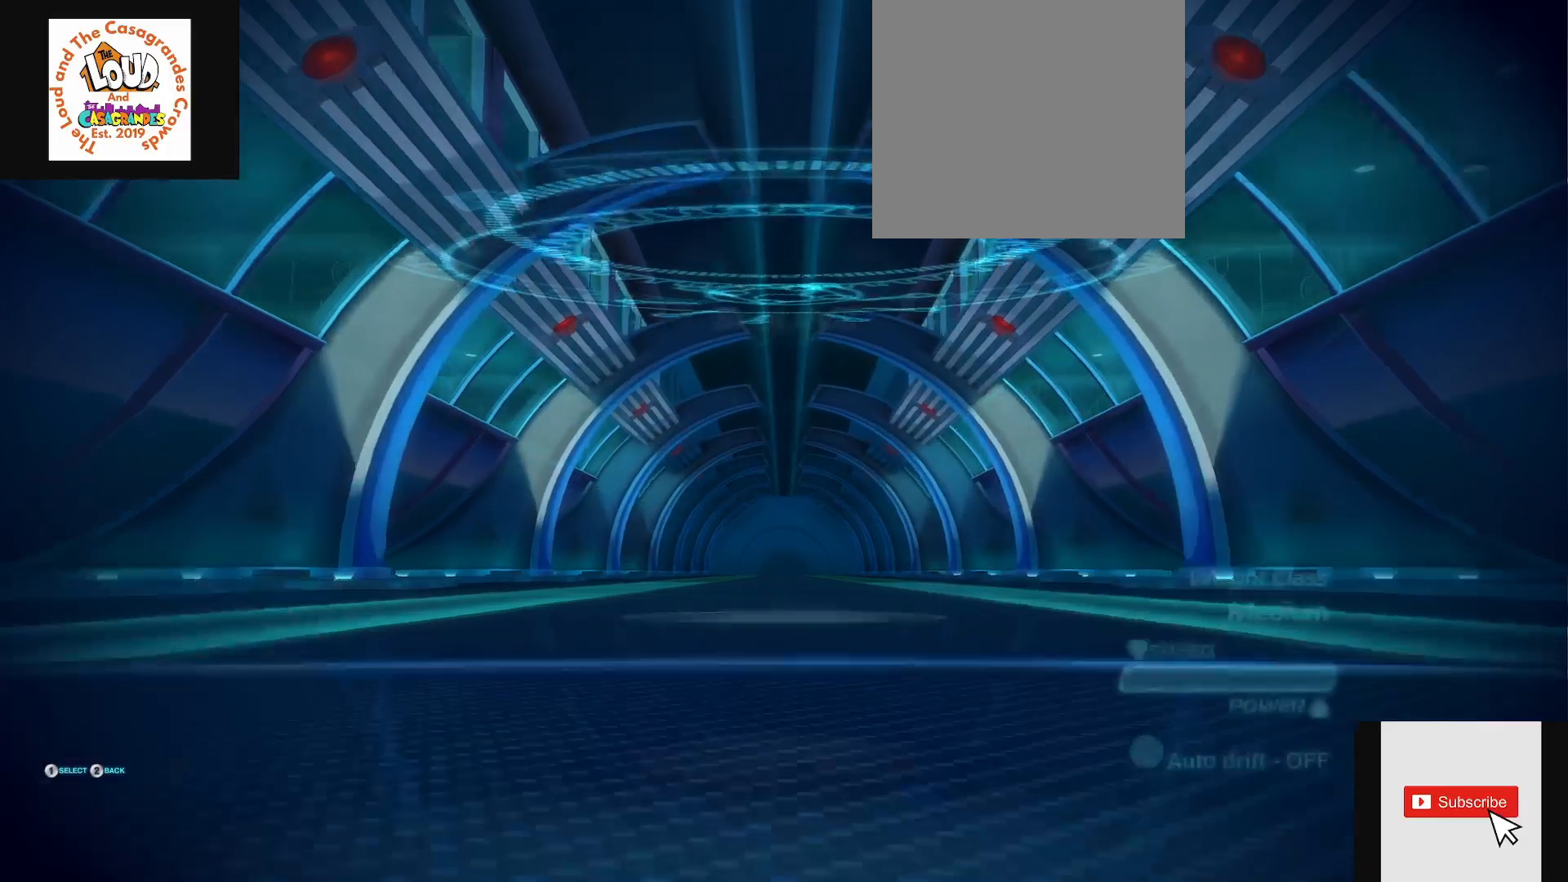
{"buttons": [], "left_stick": "center", "right_stick": "center", "events": []}
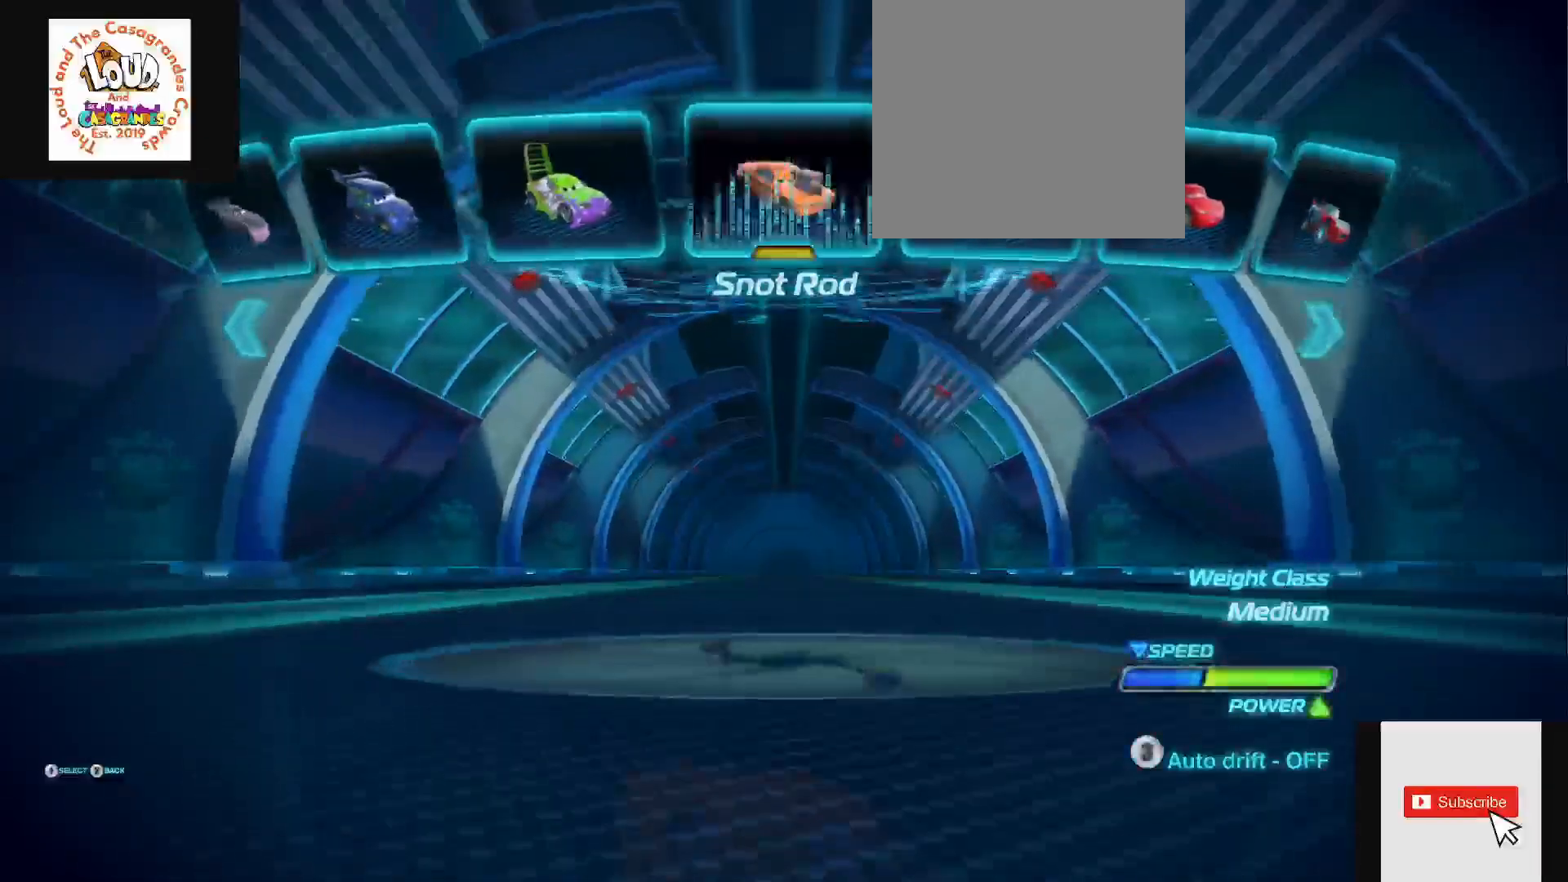
{"buttons": [], "left_stick": "center", "right_stick": "center", "events": []}
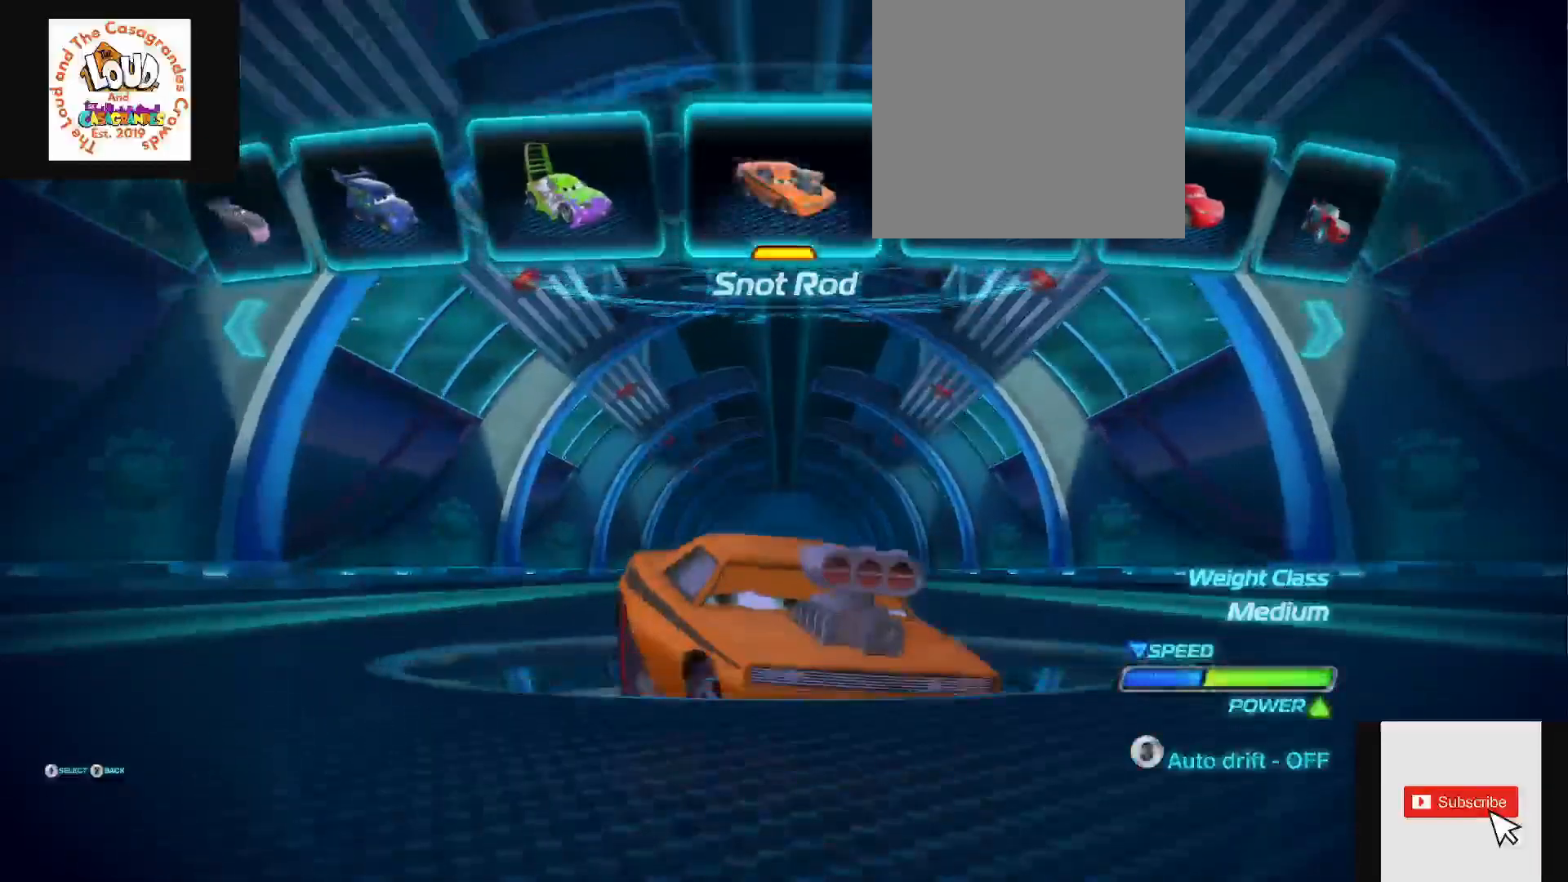
{"buttons": [], "left_stick": "center", "right_stick": "center", "events": [[334, "B", "down"], [434, "B", "up"]]}
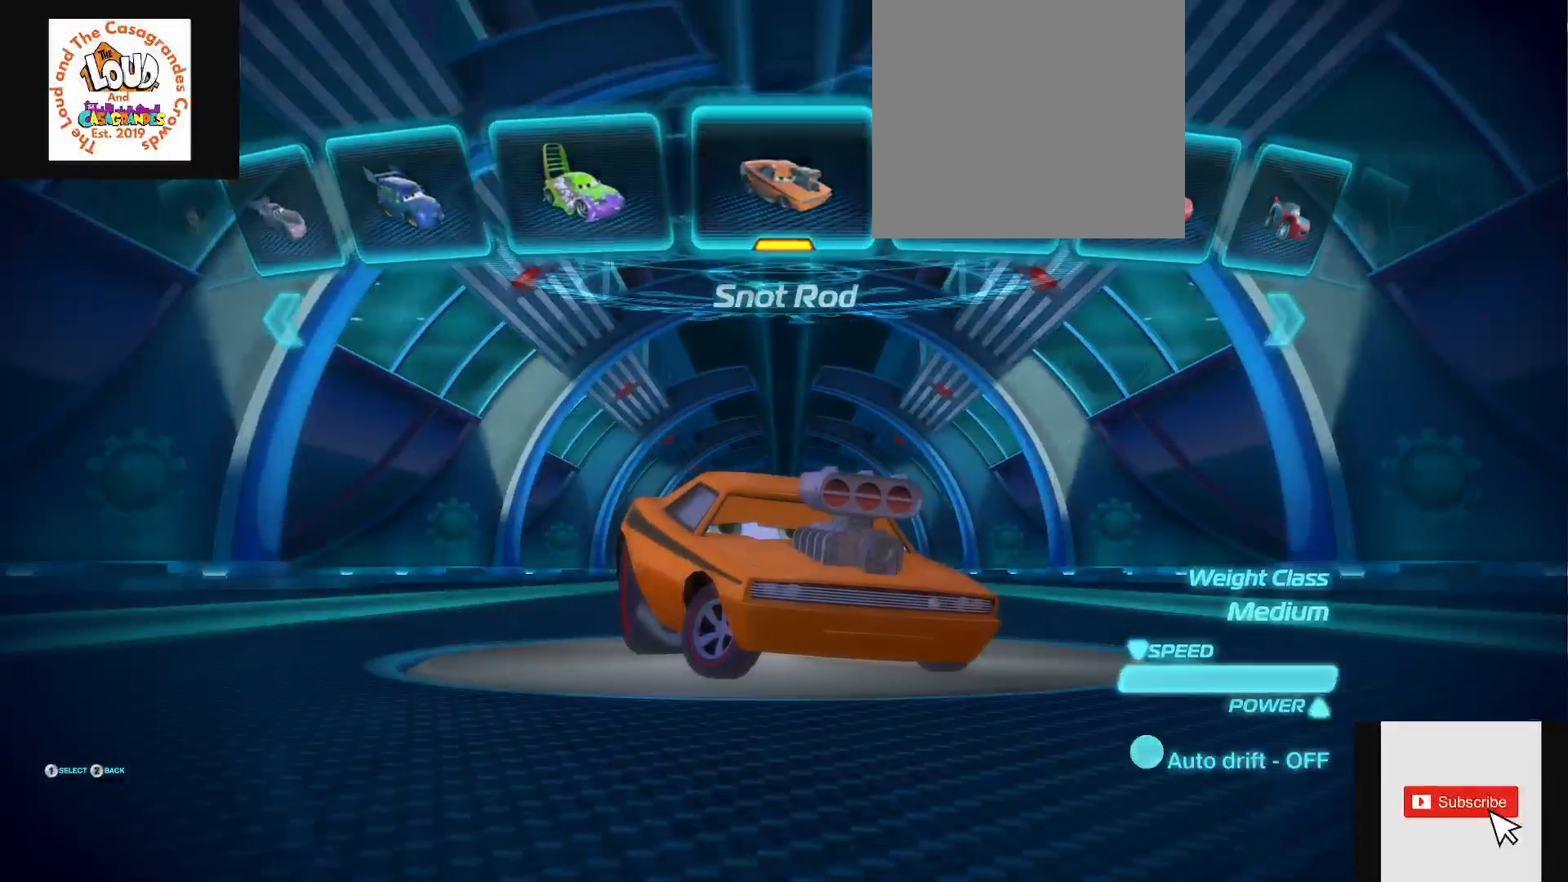
{"buttons": [], "left_stick": "center", "right_stick": "center", "events": []}
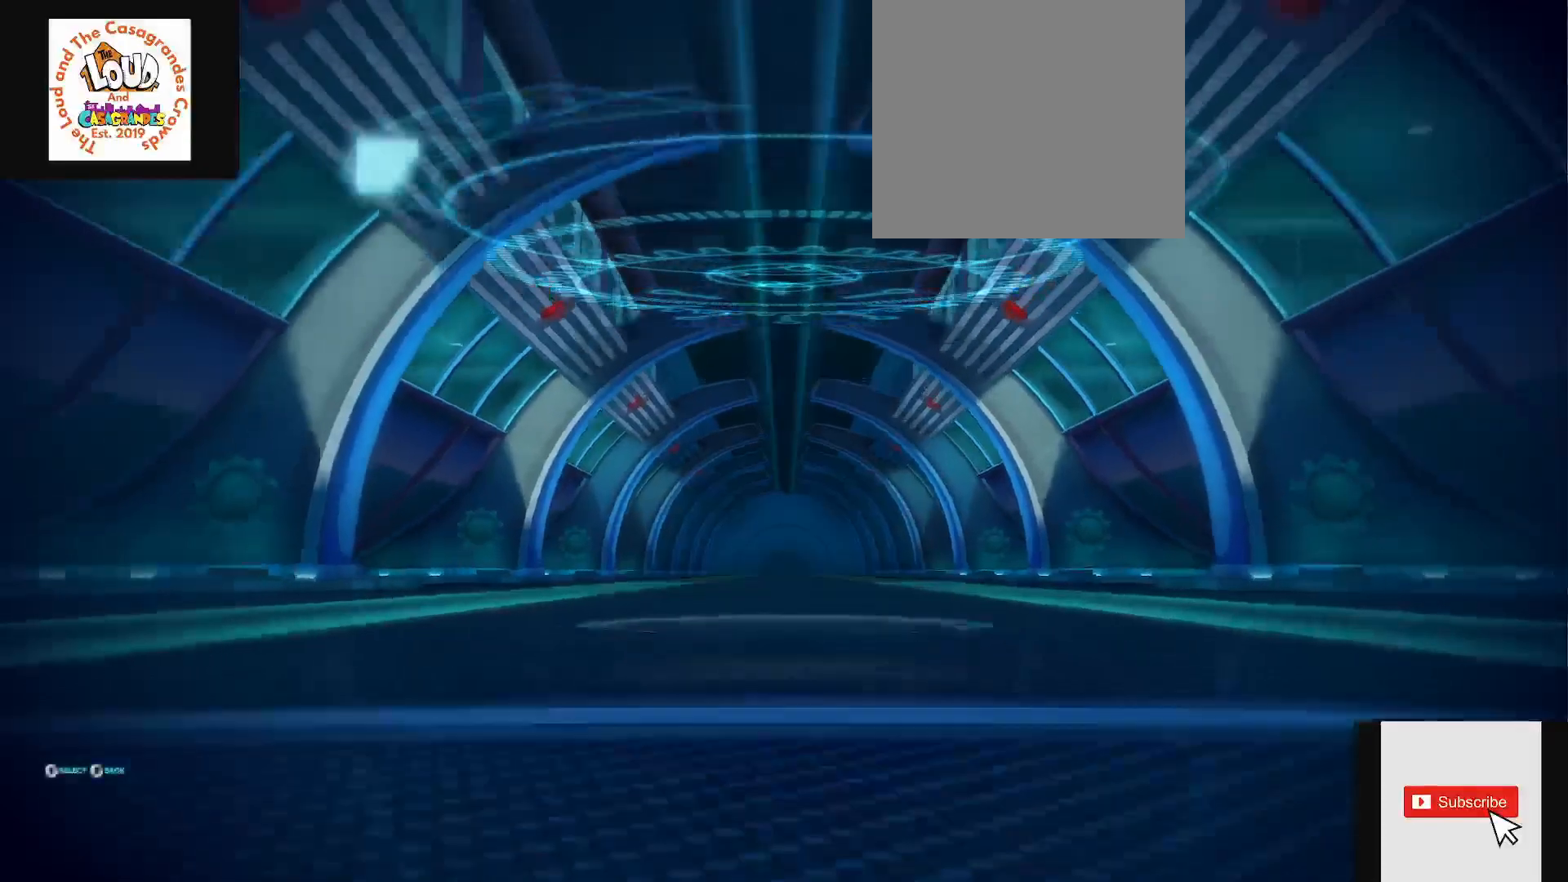
{"buttons": [], "left_stick": "center", "right_stick": "center", "events": [[100, "DPAD_UP", "down"], [200, "DPAD_UP", "up"]]}
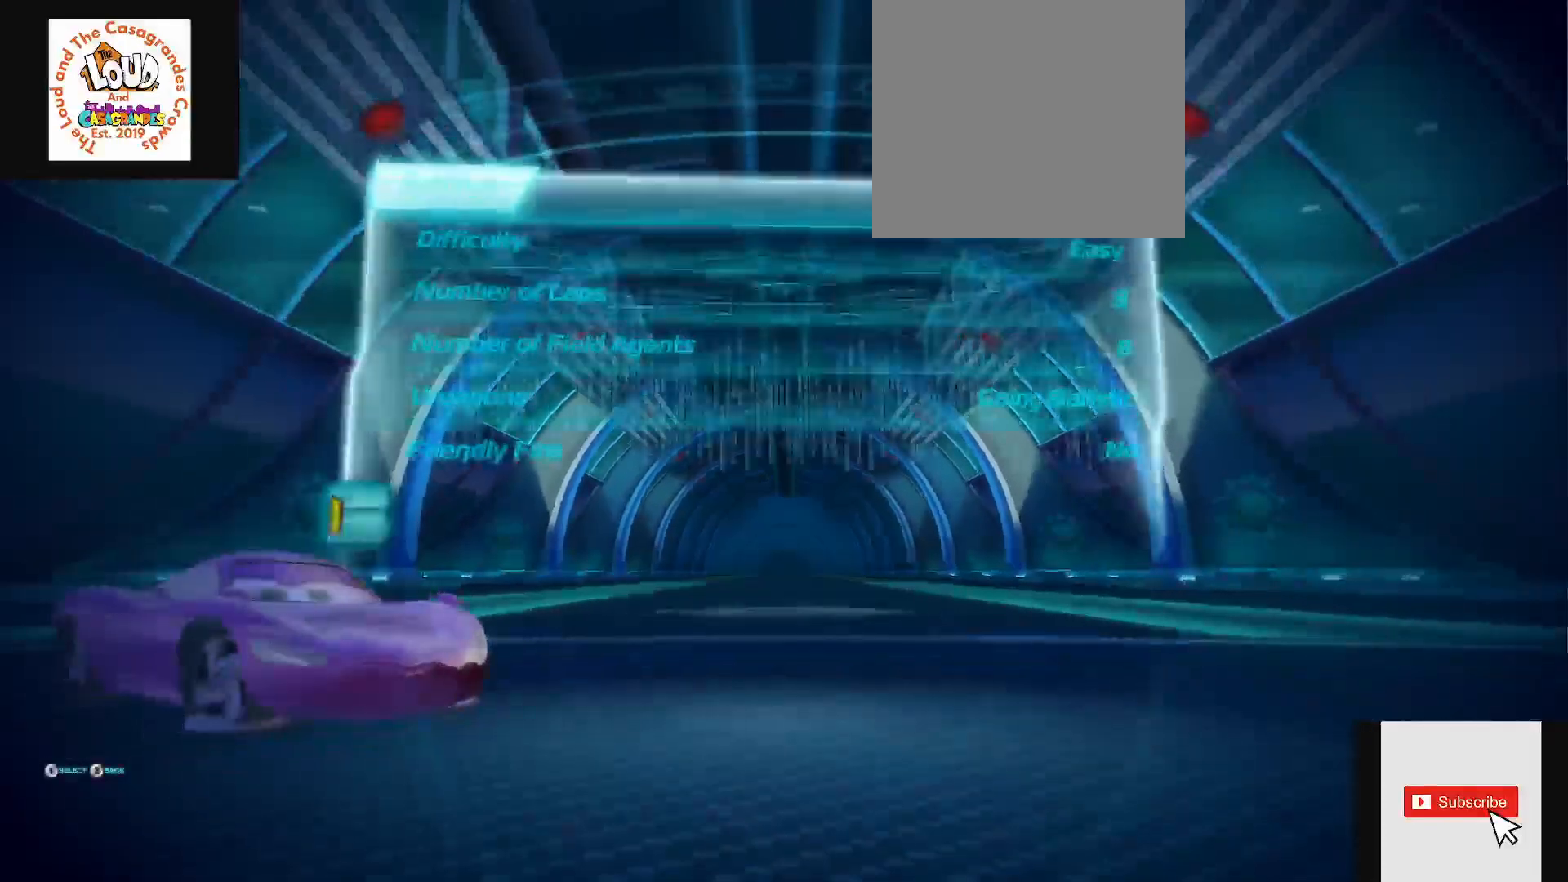
{"buttons": ["DPAD_UP"], "left_stick": "center", "right_stick": "center", "events": [[284, "DPAD_UP", "down"], [367, "DPAD_UP", "up"], [451, "DPAD_UP", "down"]]}
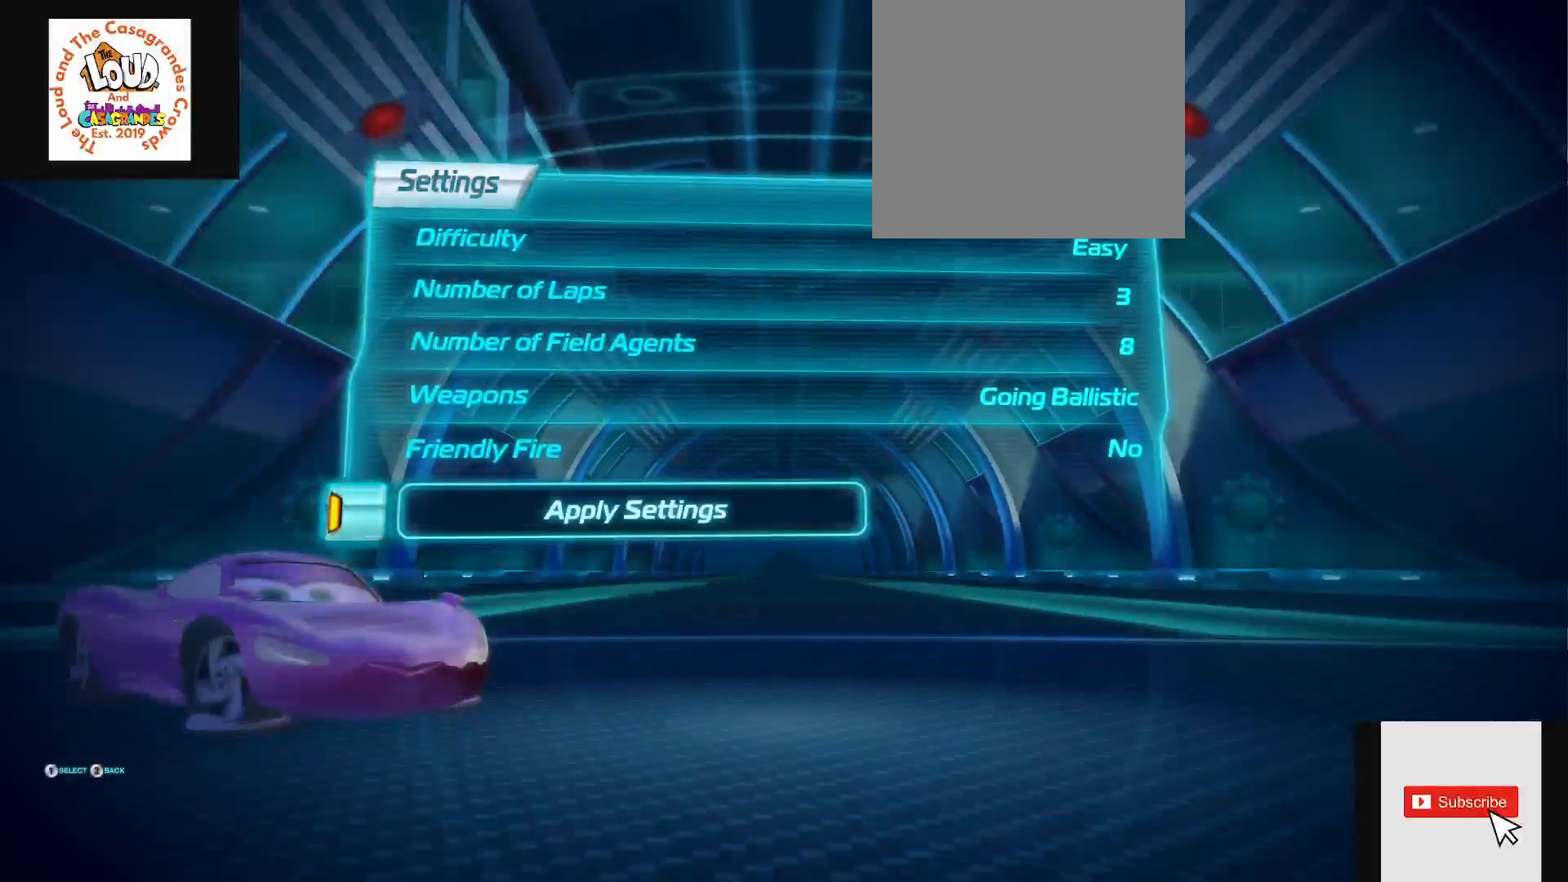
{"buttons": [], "left_stick": "center", "right_stick": "center", "events": [[17, "DPAD_UP", "up"], [100, "DPAD_UP", "down"], [150, "DPAD_UP", "up"], [233, "DPAD_UP", "down"], [300, "DPAD_UP", "up"], [384, "DPAD_UP", "down"], [450, "DPAD_UP", "up"]]}
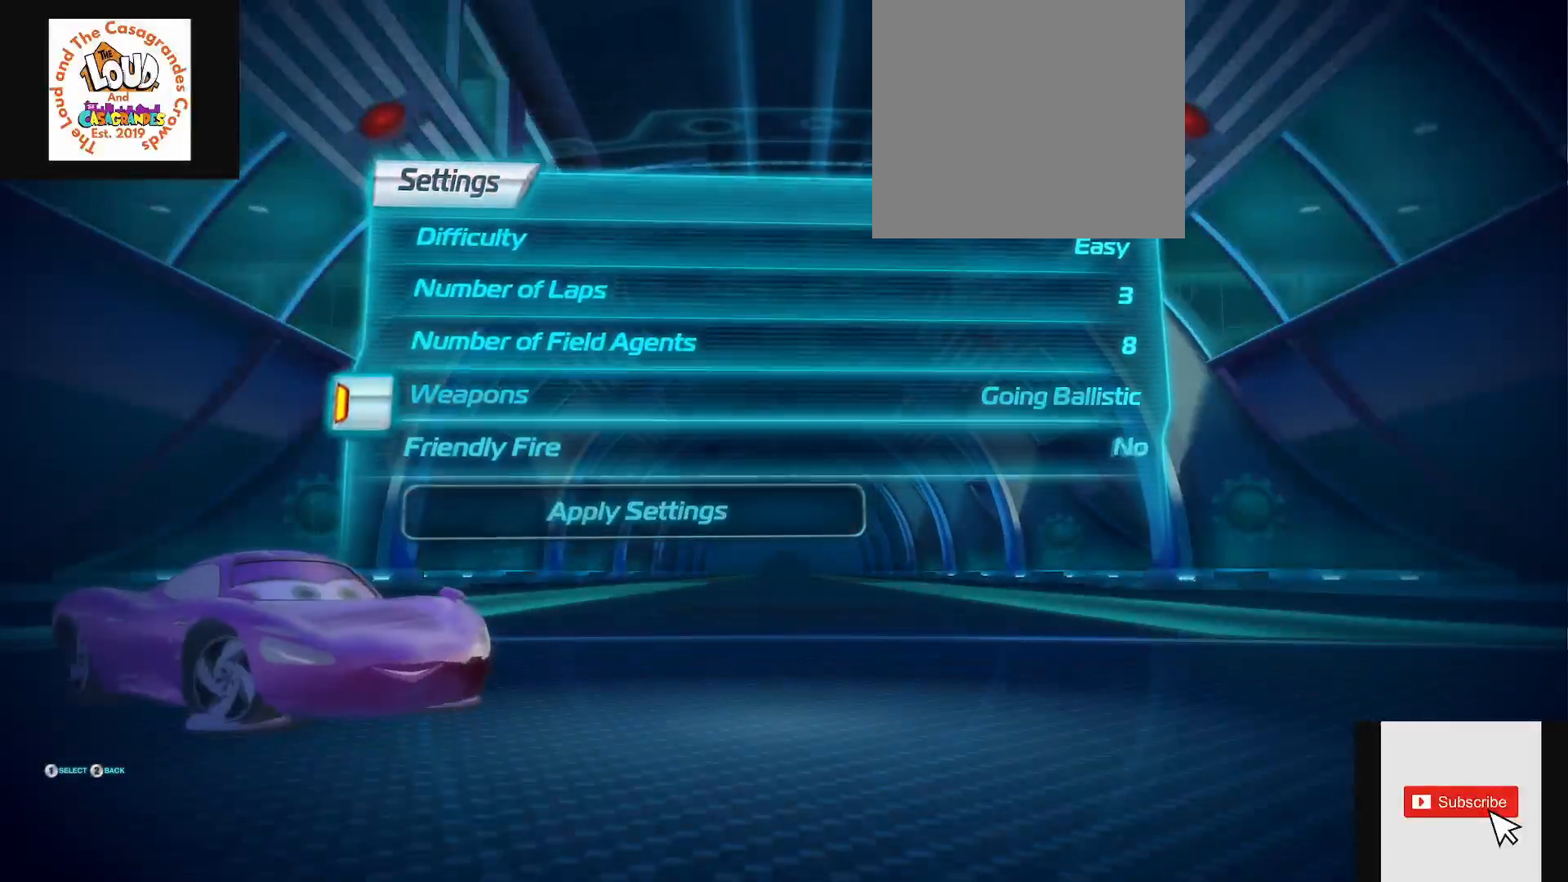
{"buttons": [], "left_stick": "center", "right_stick": "center", "events": [[17, "DPAD_UP", "down"], [84, "DPAD_UP", "up"], [167, "DPAD_UP", "down"], [234, "DPAD_UP", "up"], [301, "DPAD_UP", "down"], [334, "DPAD_UP", "up"]]}
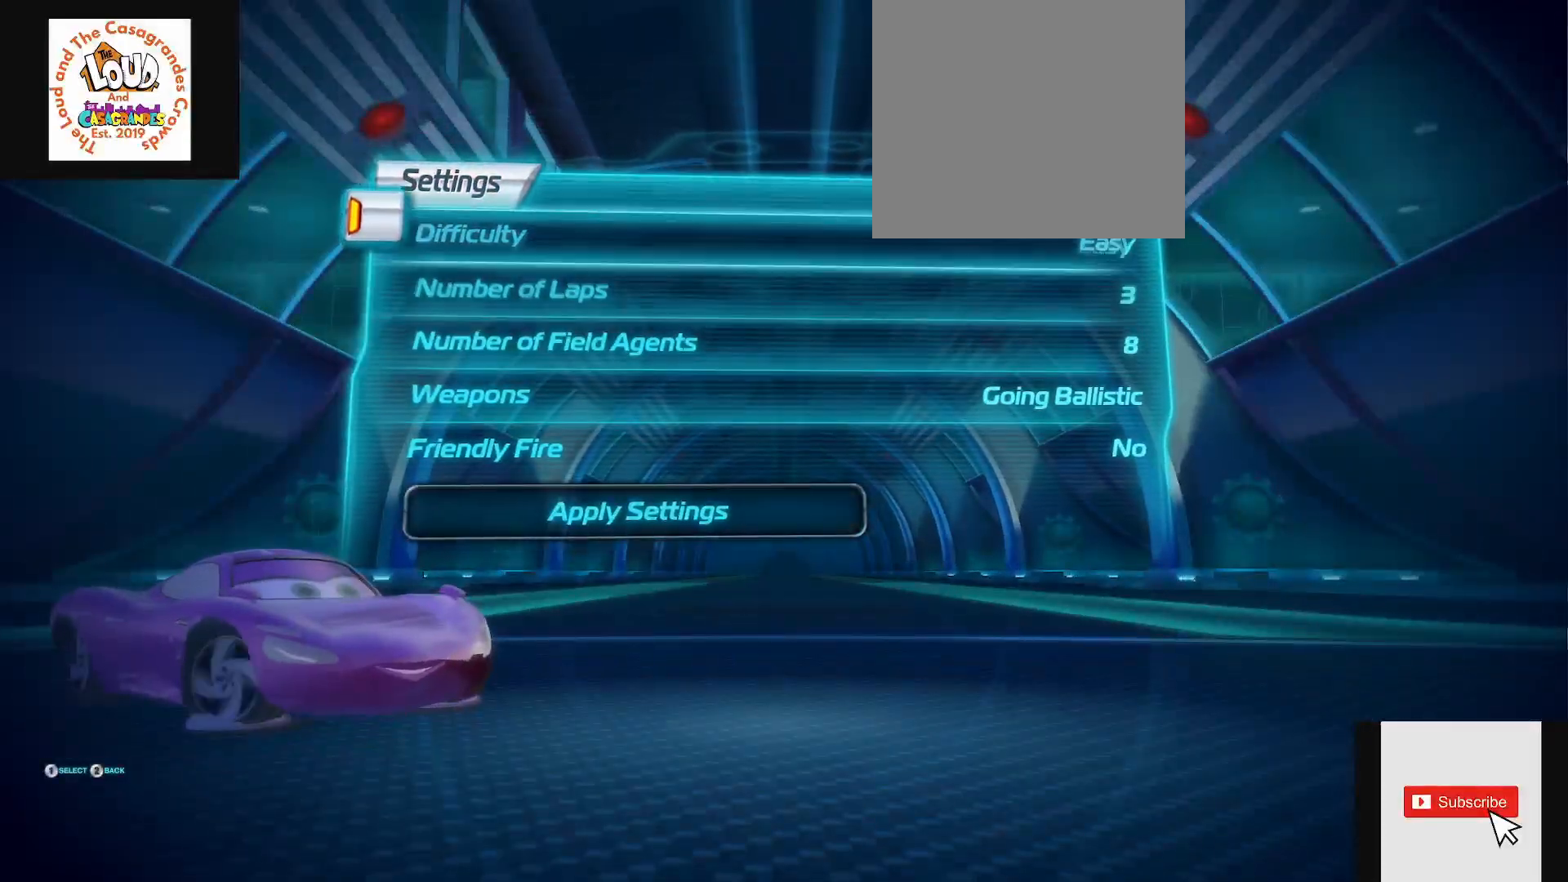
{"buttons": [], "left_stick": "center", "right_stick": "center", "events": [[100, "DPAD_DOWN", "down"], [200, "DPAD_DOWN", "up"], [317, "A", "down"], [434, "A", "up"]]}
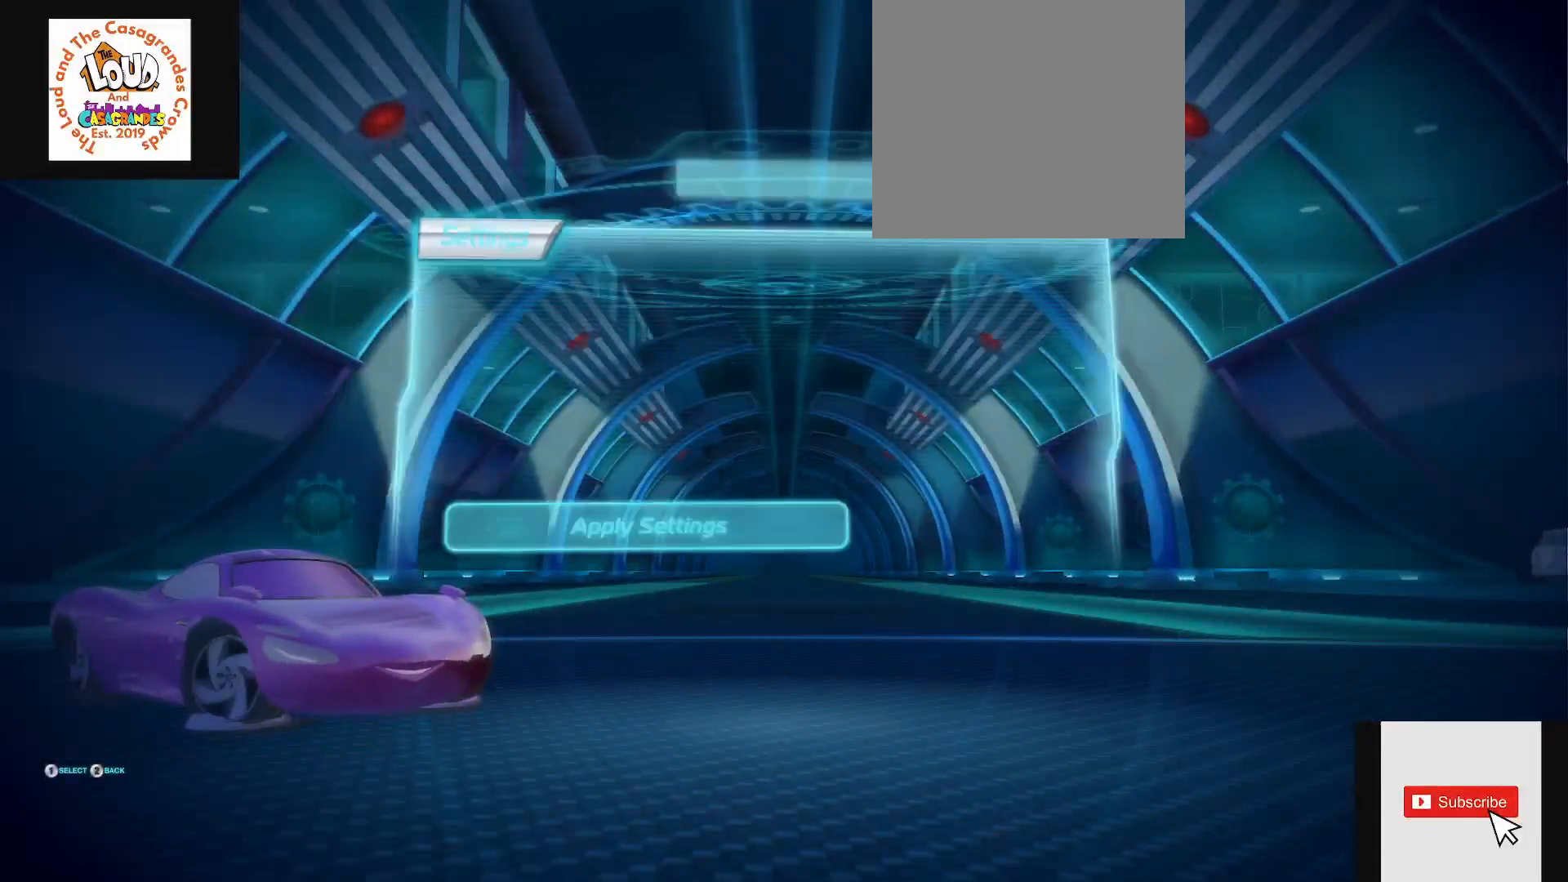
{"buttons": [], "left_stick": "center", "right_stick": "center", "events": []}
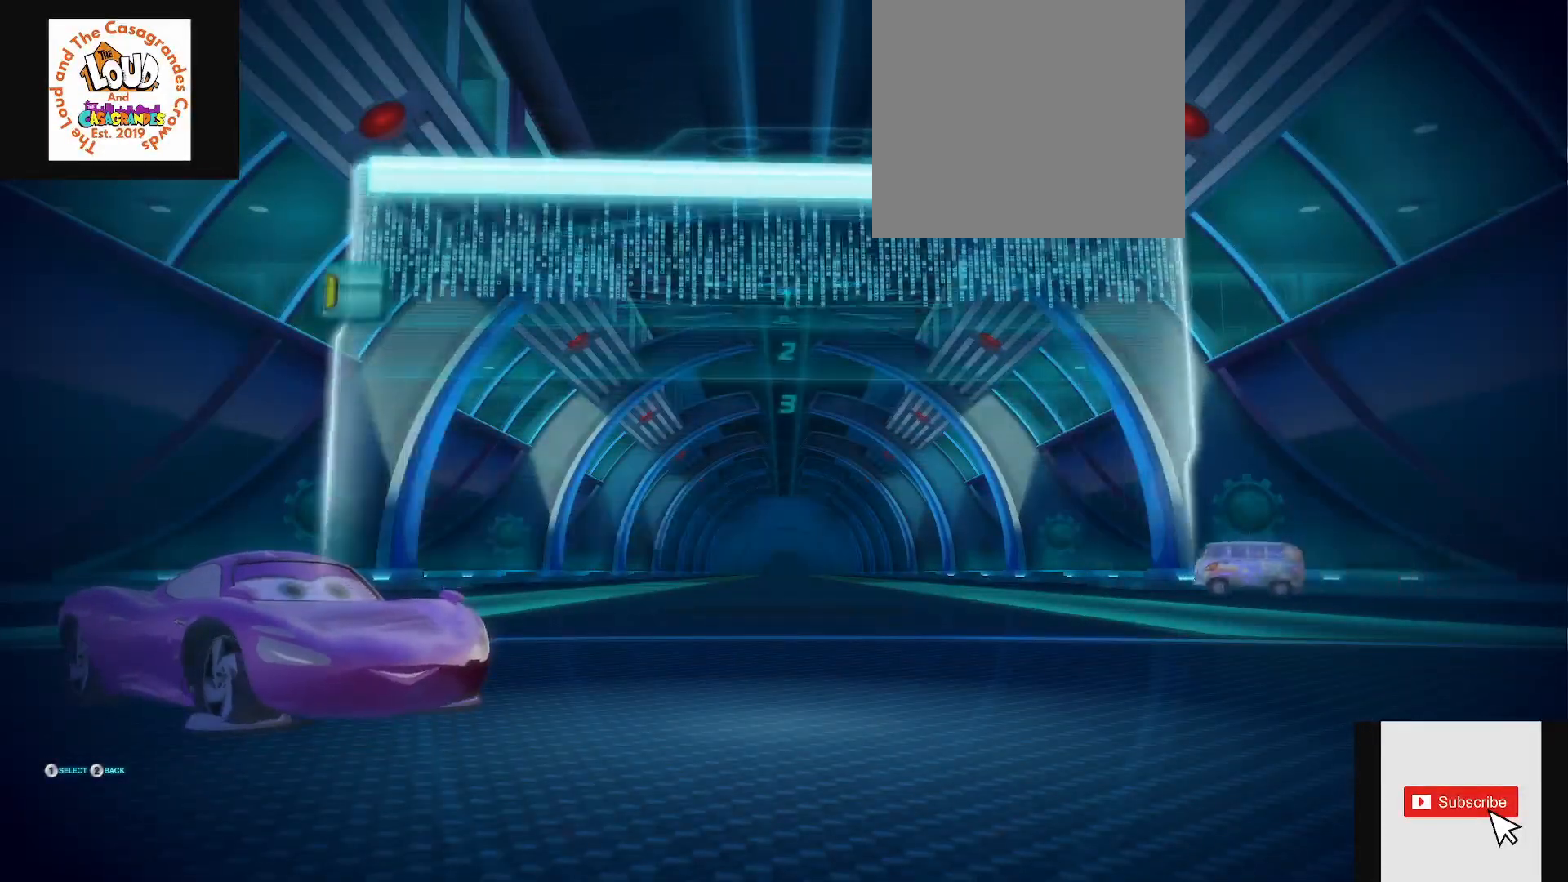
{"buttons": [], "left_stick": "center", "right_stick": "center", "events": [[83, "DPAD_DOWN", "down"], [167, "DPAD_DOWN", "up"], [250, "A", "down"], [350, "A", "up"]]}
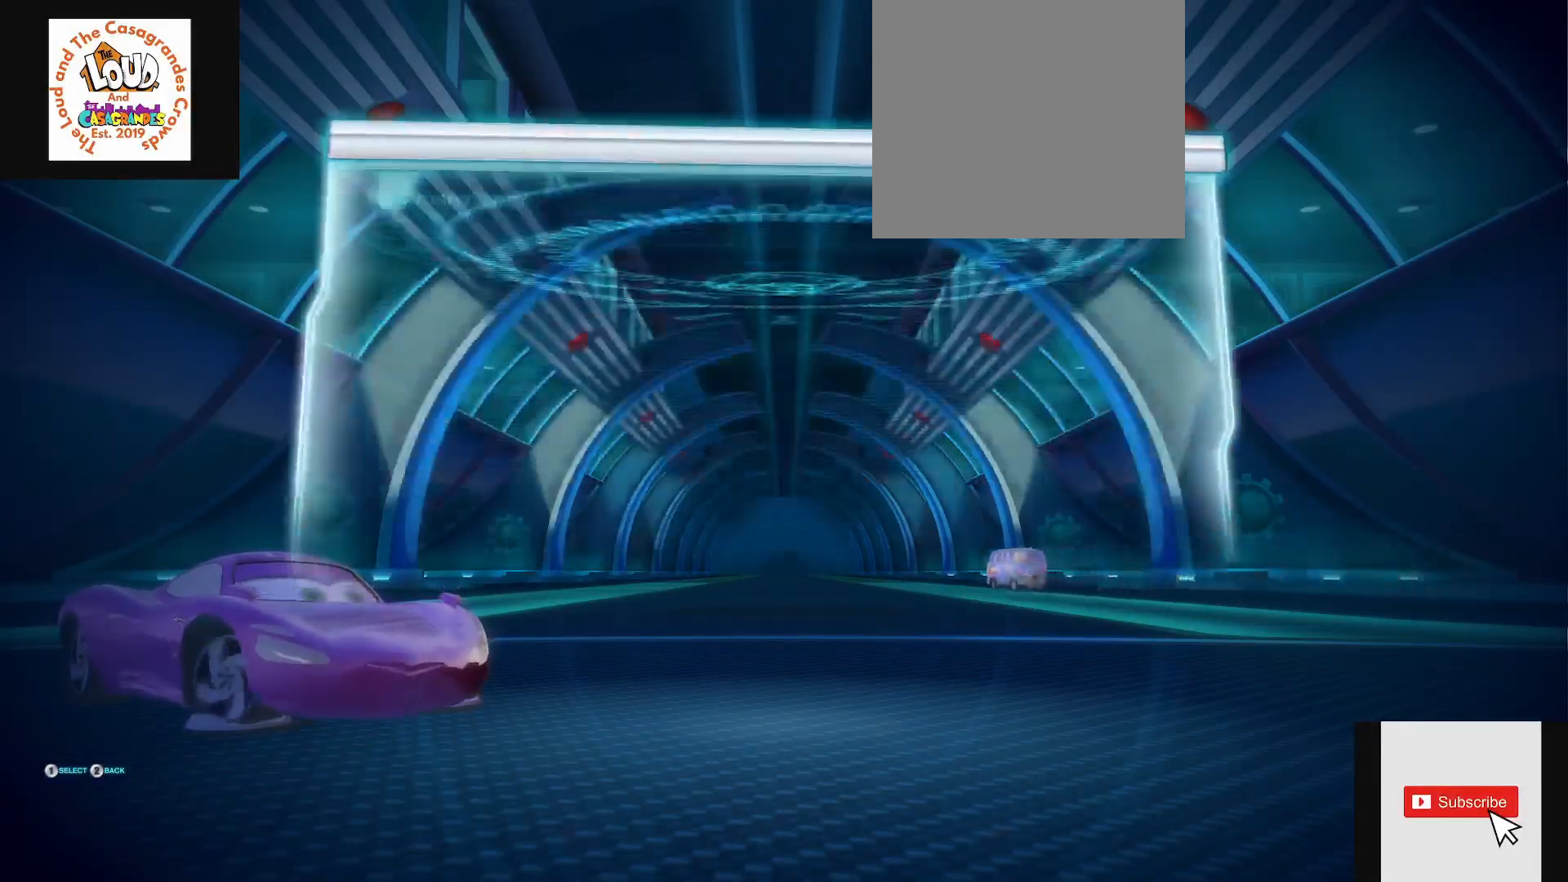
{"buttons": [], "left_stick": "center", "right_stick": "center", "events": [[34, "DPAD_DOWN", "down"], [117, "DPAD_DOWN", "up"], [201, "DPAD_DOWN", "down"], [284, "DPAD_DOWN", "up"], [384, "DPAD_DOWN", "down"], [451, "DPAD_DOWN", "up"]]}
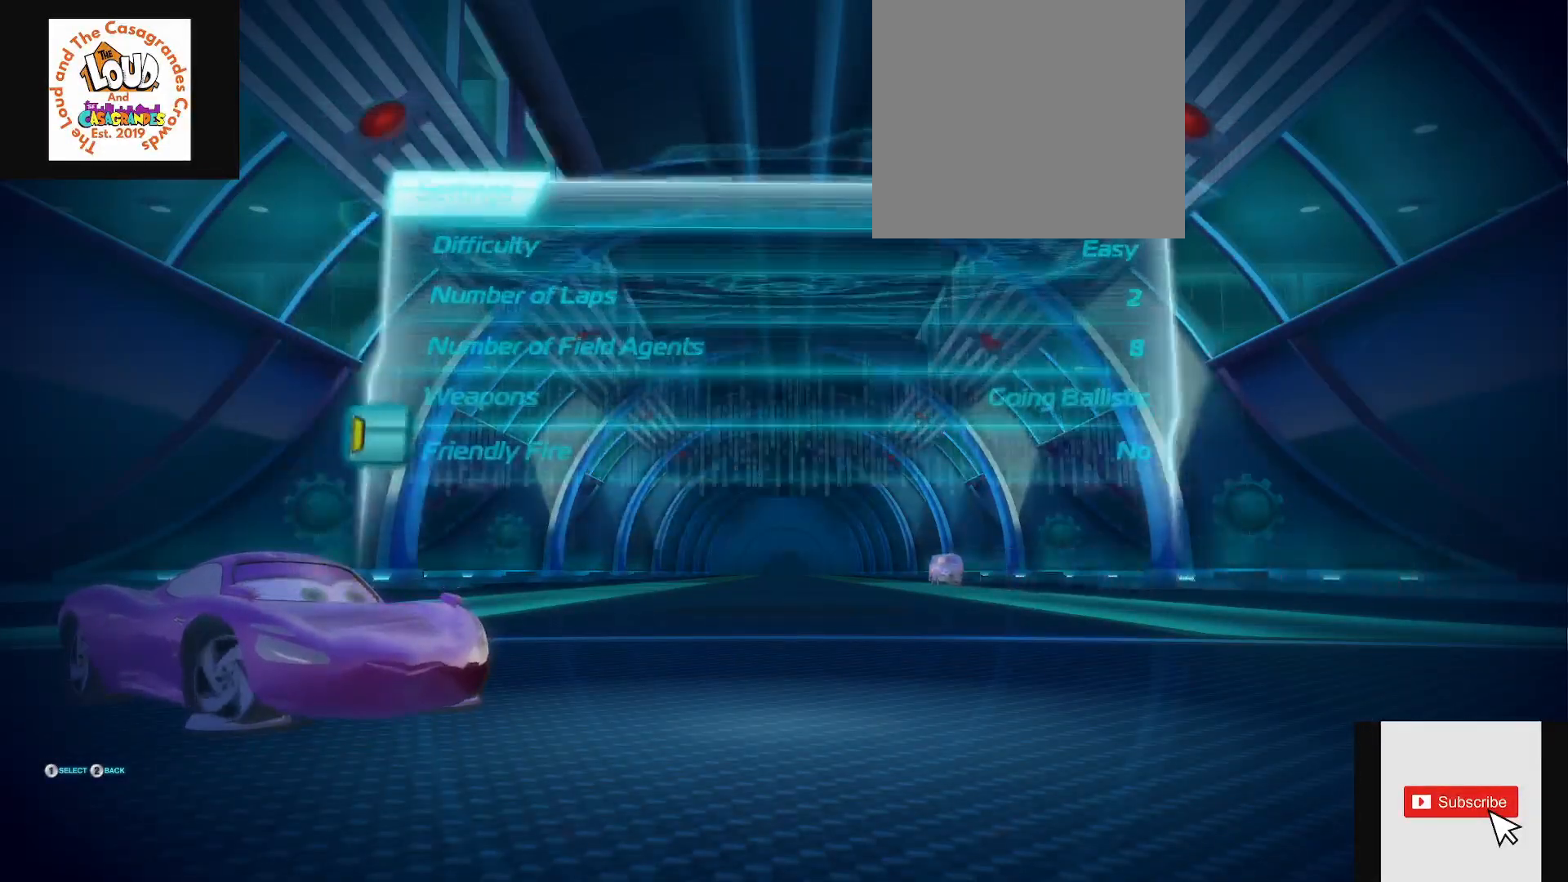
{"buttons": [], "left_stick": "center", "right_stick": "center", "events": [[67, "DPAD_DOWN", "down"], [117, "DPAD_DOWN", "up"], [367, "A", "down"], [484, "A", "up"]]}
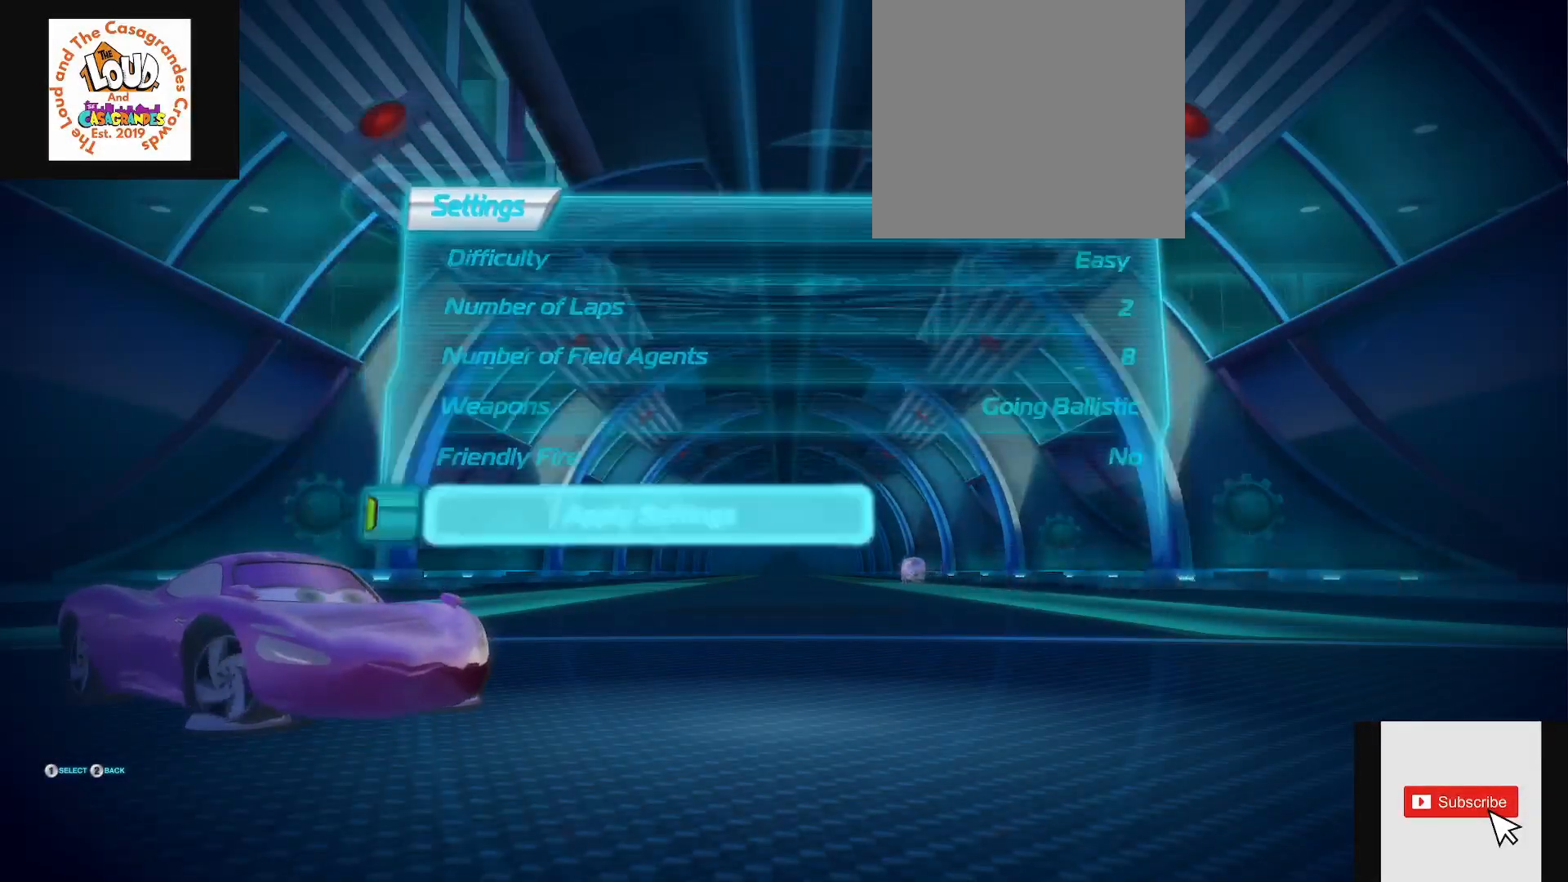
{"buttons": [], "left_stick": "center", "right_stick": "center", "events": []}
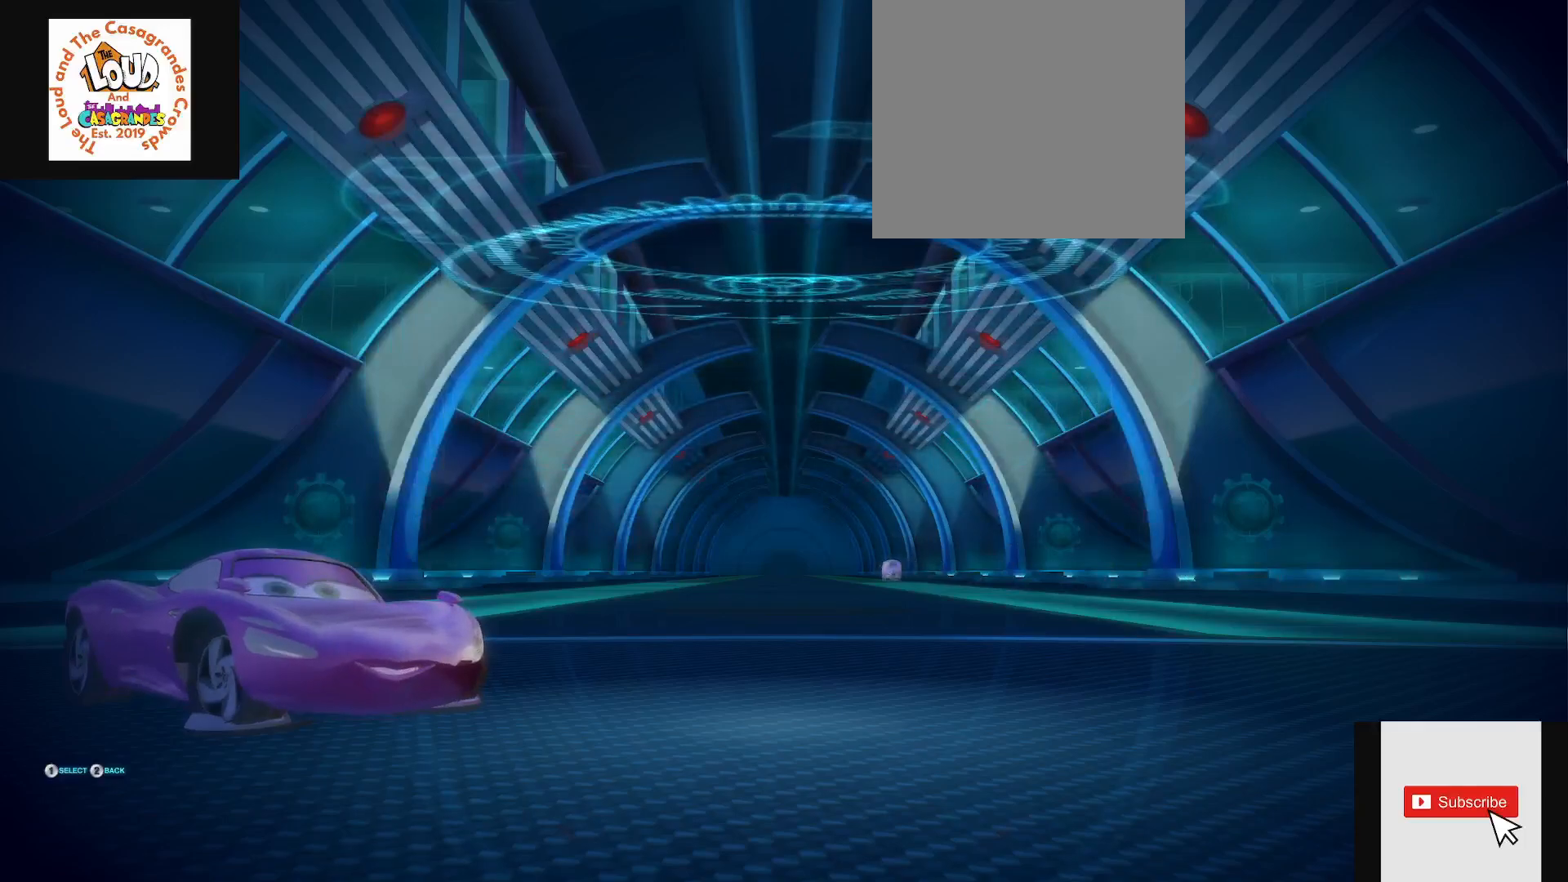
{"buttons": [], "left_stick": "center", "right_stick": "center", "events": []}
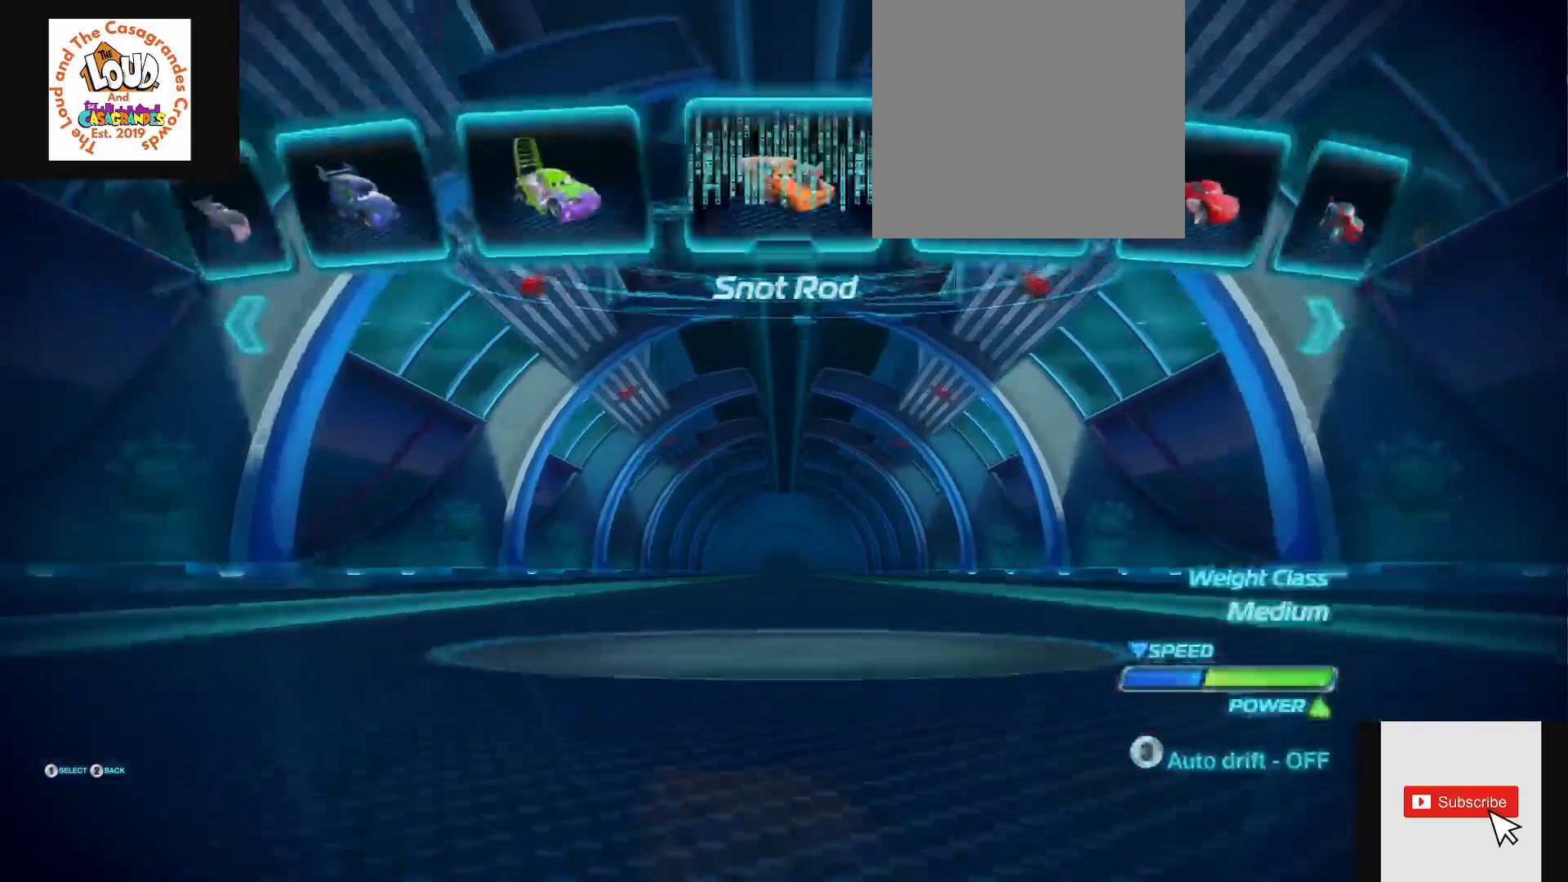
{"buttons": [], "left_stick": "center", "right_stick": "center", "events": [[50, "A", "down"], [167, "A", "up"], [401, "A", "down"], [501, "A", "up"]]}
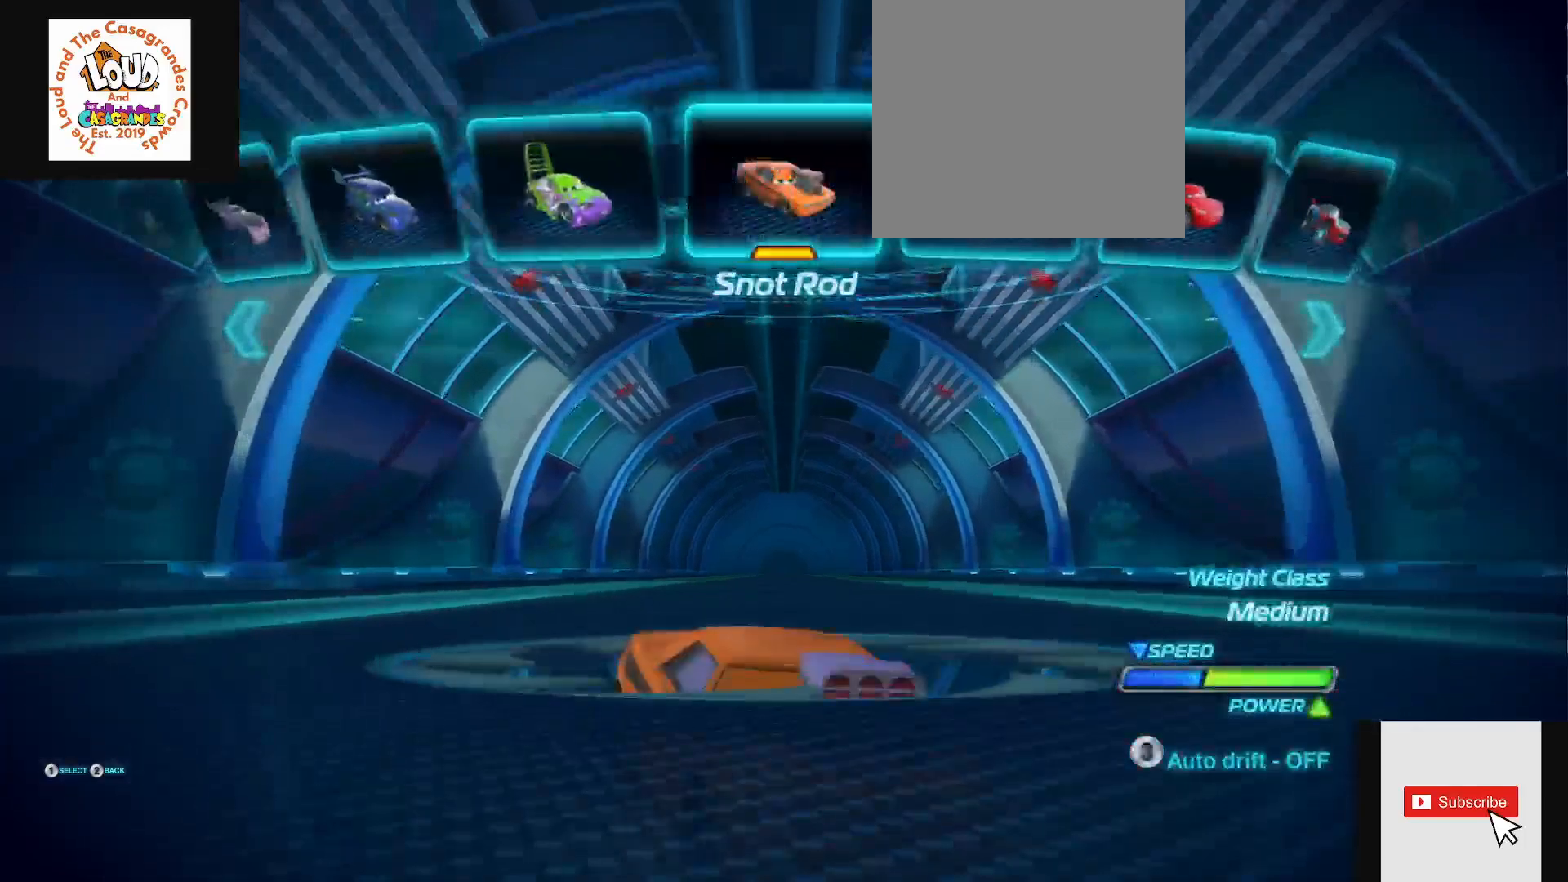
{"buttons": [], "left_stick": "center", "right_stick": "center", "events": [[217, "A", "down"], [334, "A", "up"]]}
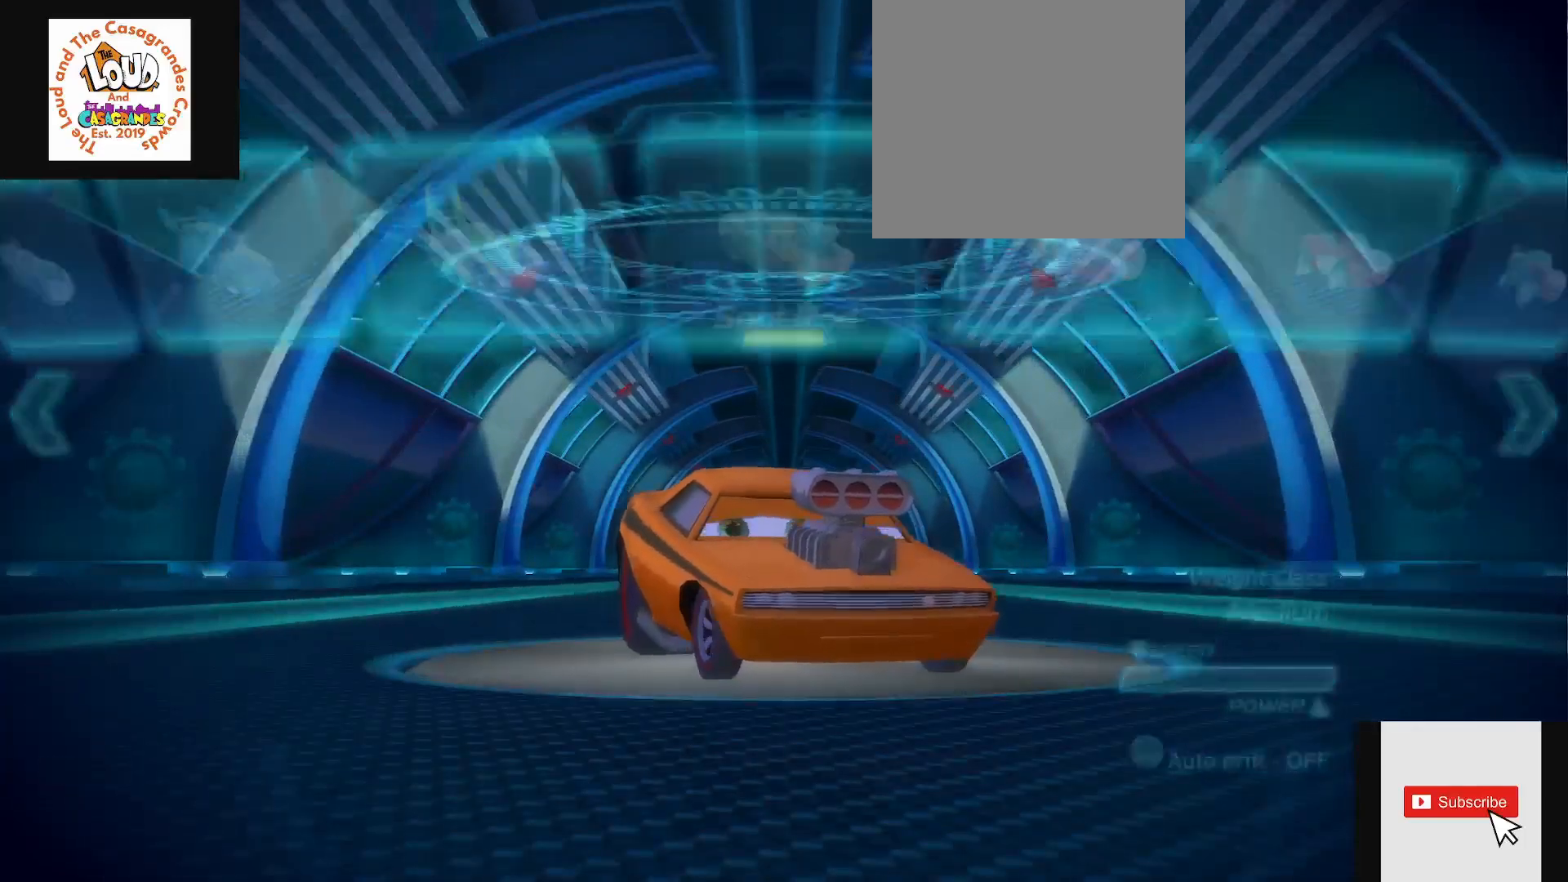
{"buttons": [], "left_stick": "center", "right_stick": "center", "events": [[117, "A", "down"], [167, "A", "up"]]}